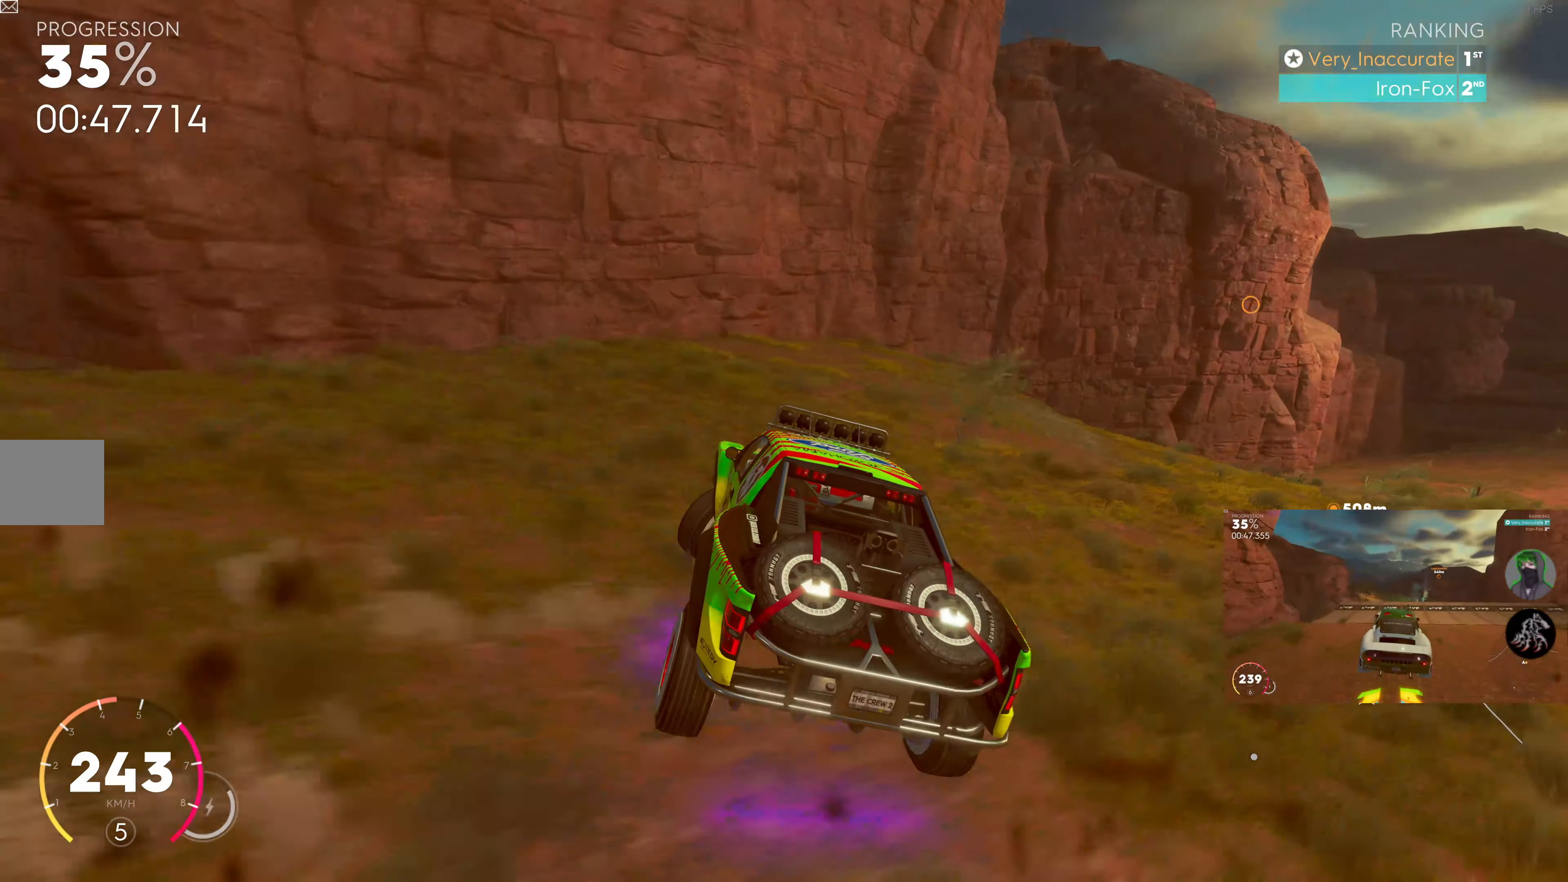
Gameplay with a controller (PlayStation layout); each line is a JSON object with the inputs held at the frame after it. "events" lists button and stick changes between this image and that frame as [ms after this image, input, new state], when the widget could be followed in between.
{"buttons": ["SQUARE", "R2"], "left_stick": "right", "right_stick": "center", "events": [[133, "SQUARE", "down"]]}
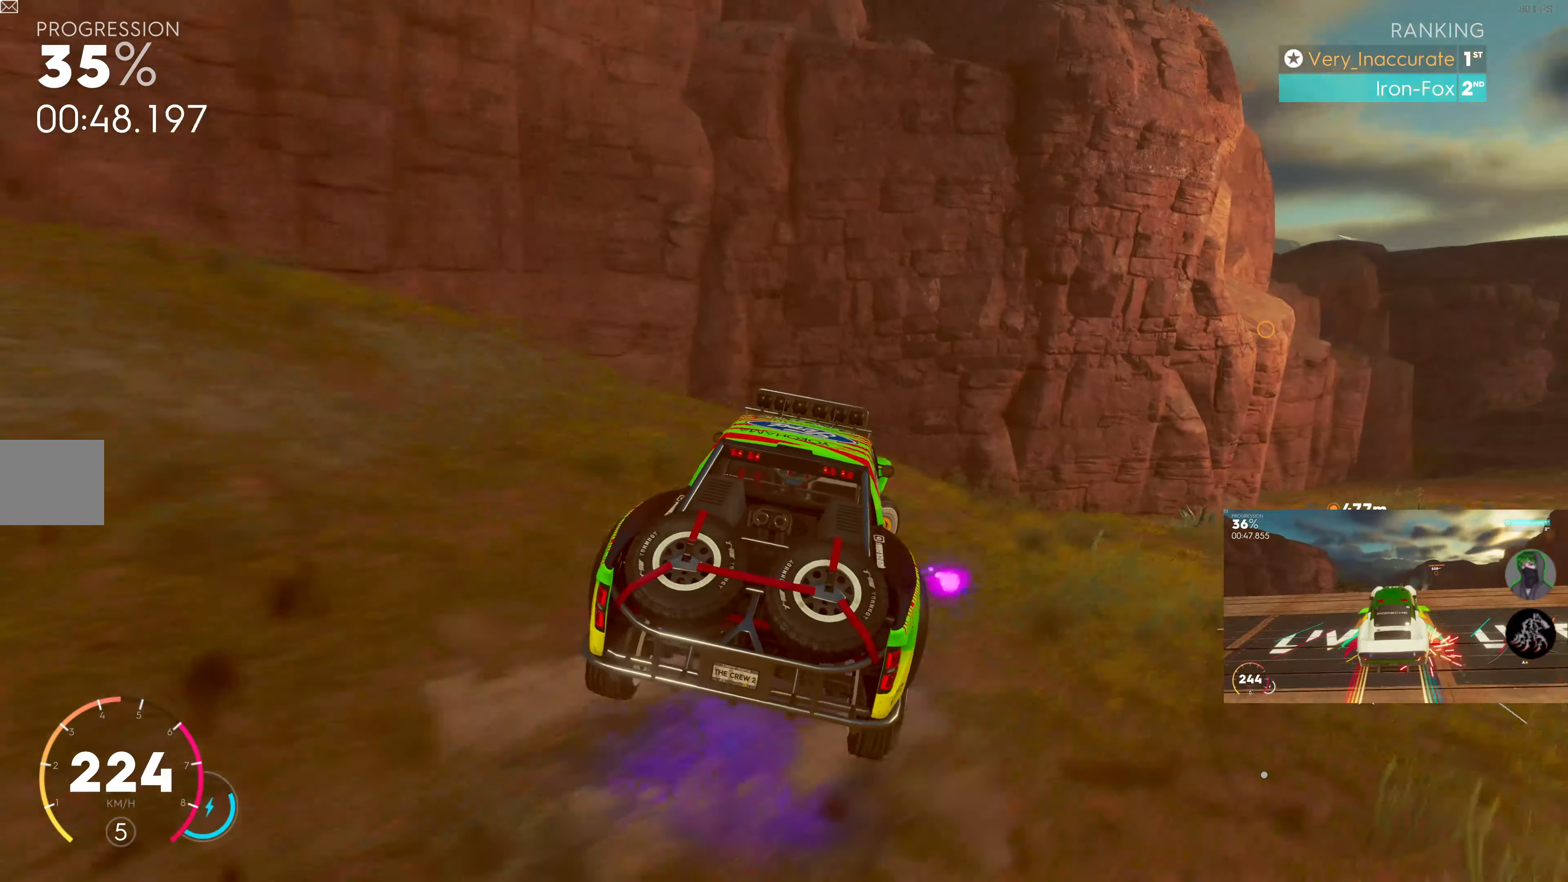
{"buttons": ["R2"], "left_stick": "left", "right_stick": "center", "events": [[150, "SQUARE", "up"], [200, "left_stick", "up-left"], [250, "left_stick", "left"], [316, "R2", "up"], [383, "R2", "down"]]}
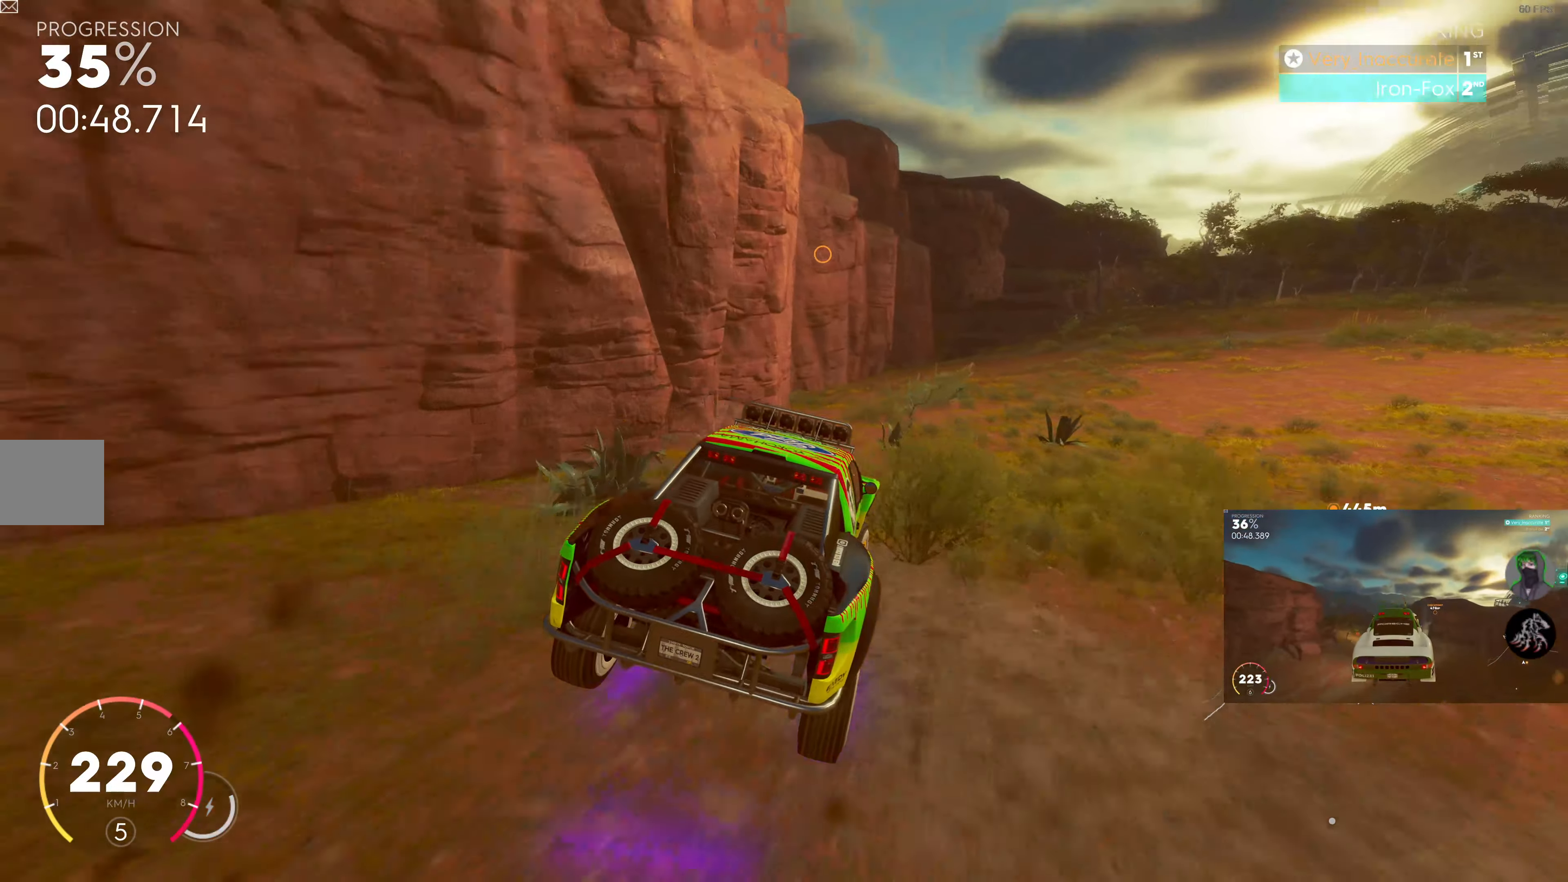
{"buttons": ["R2"], "left_stick": "left", "right_stick": "center", "events": [[200, "left_stick", "right"], [316, "left_stick", "left"]]}
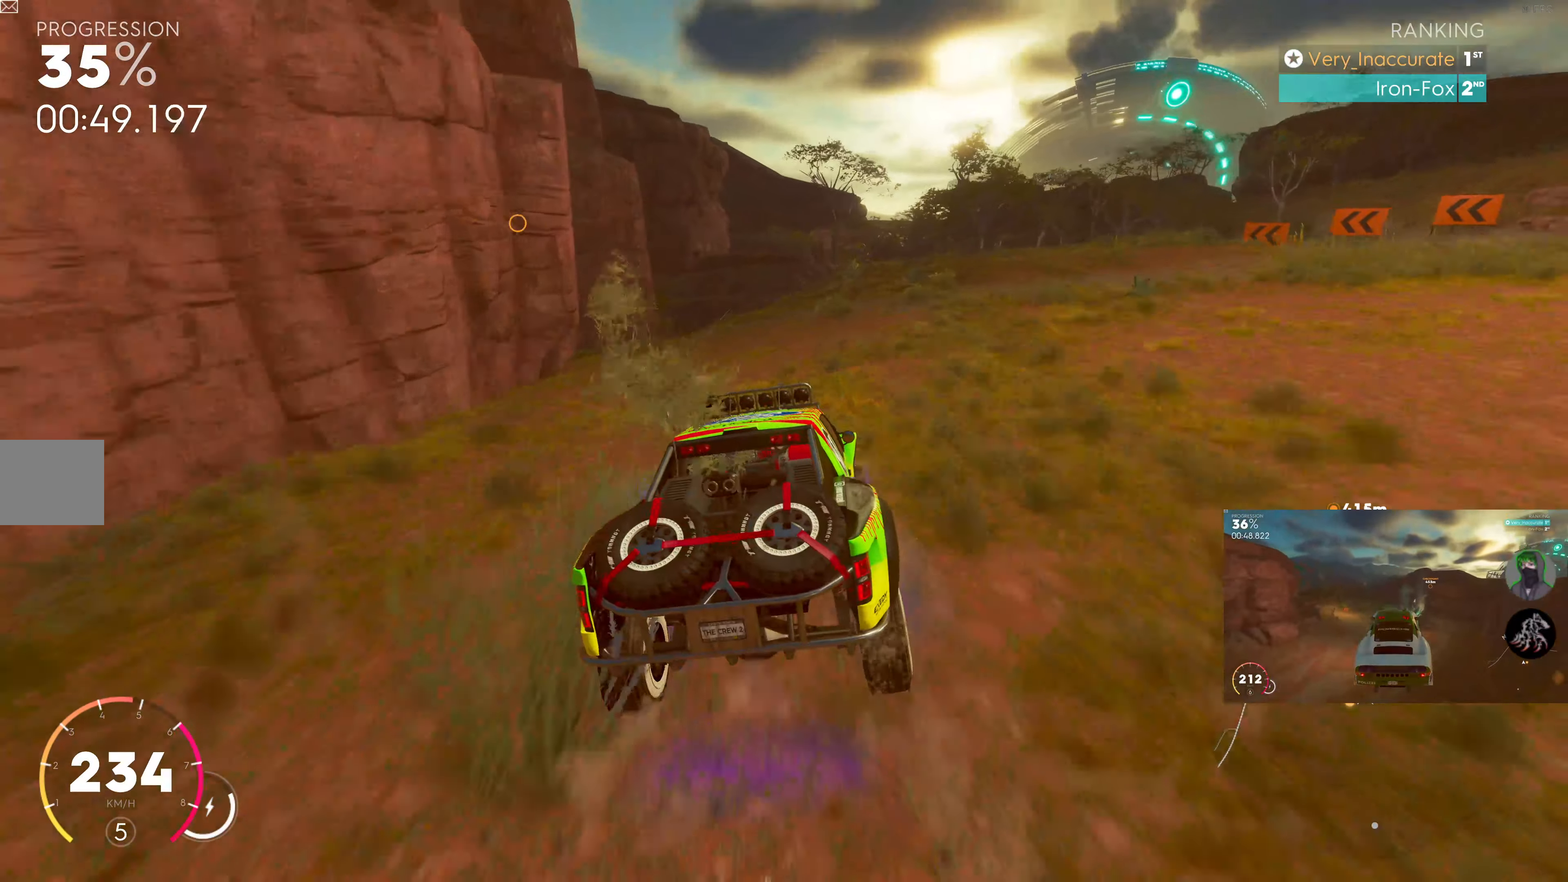
{"buttons": ["R2"], "left_stick": "center", "right_stick": "center", "events": [[450, "left_stick", "center"]]}
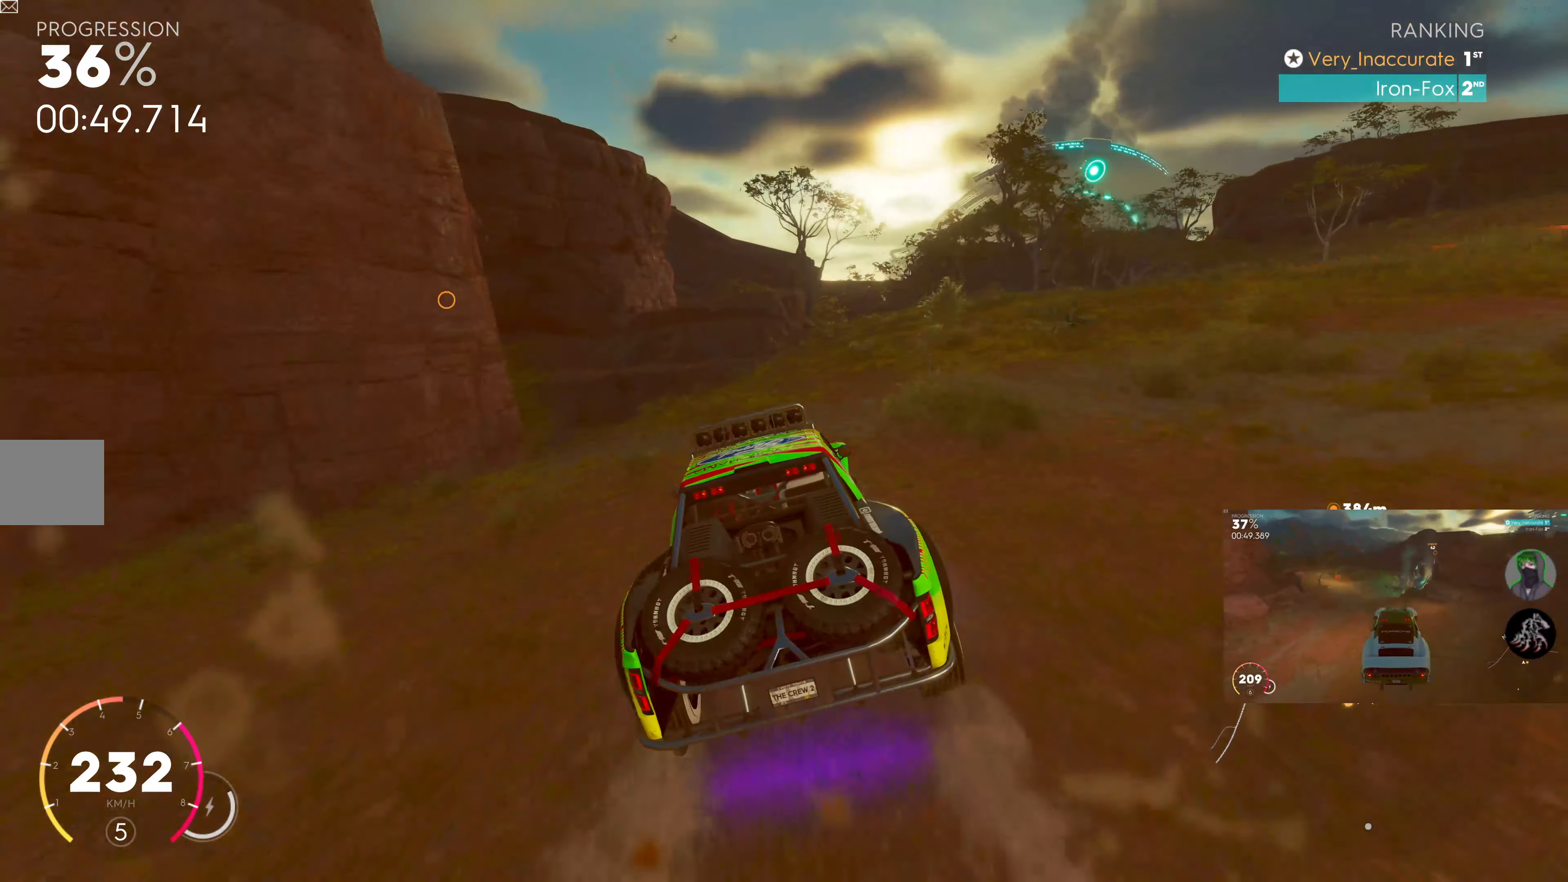
{"buttons": [], "left_stick": "right", "right_stick": "center", "events": [[33, "left_stick", "left"], [83, "R2", "up"], [483, "left_stick", "right"]]}
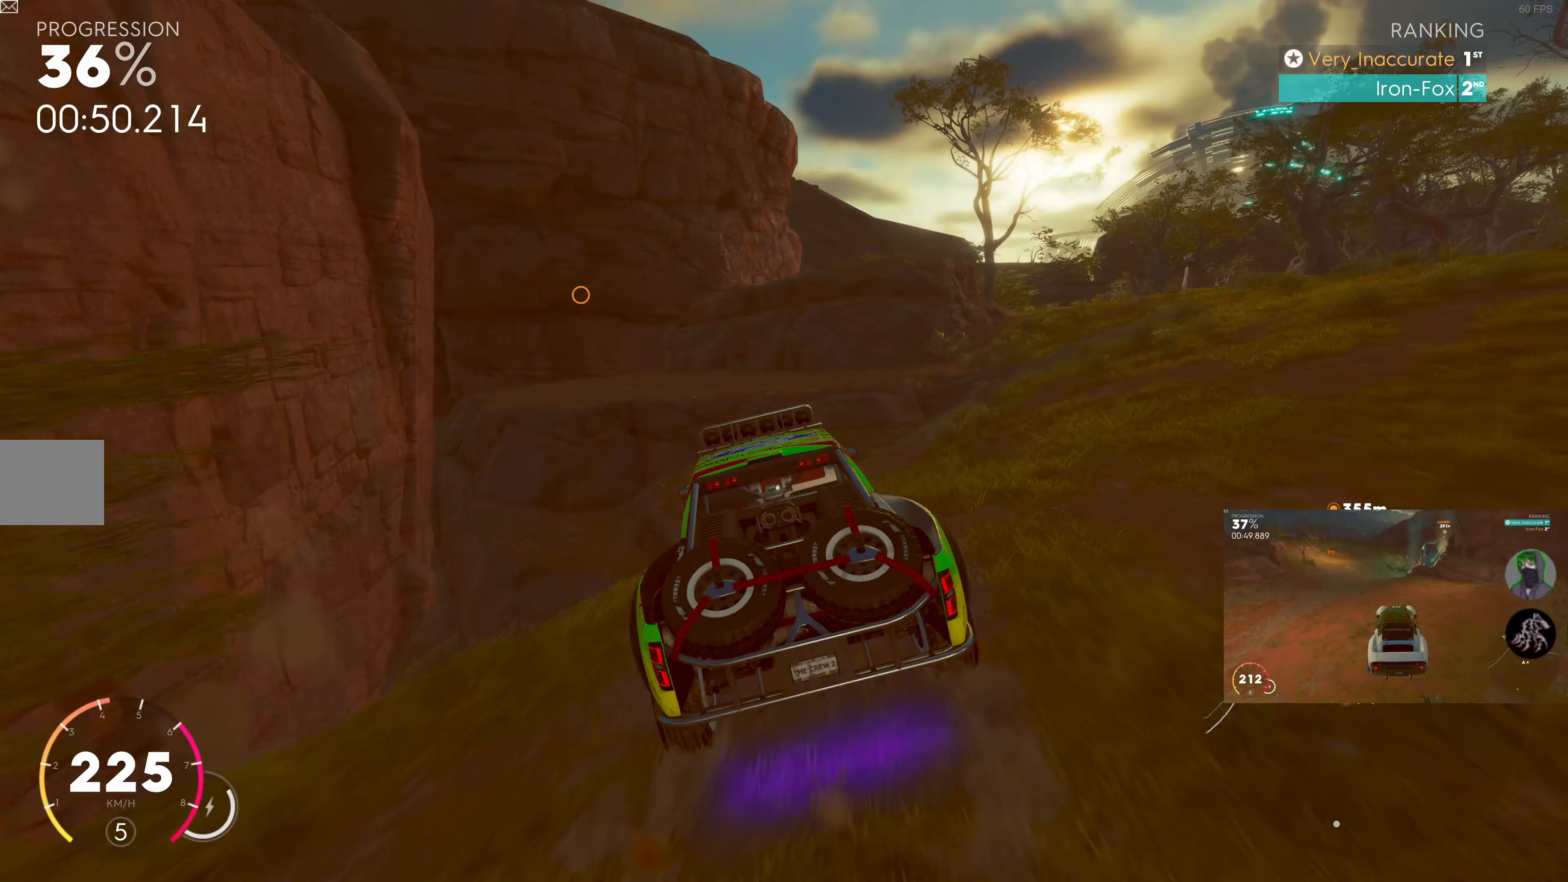
{"buttons": ["R2"], "left_stick": "center", "right_stick": "center", "events": [[67, "R2", "down"], [450, "left_stick", "center"]]}
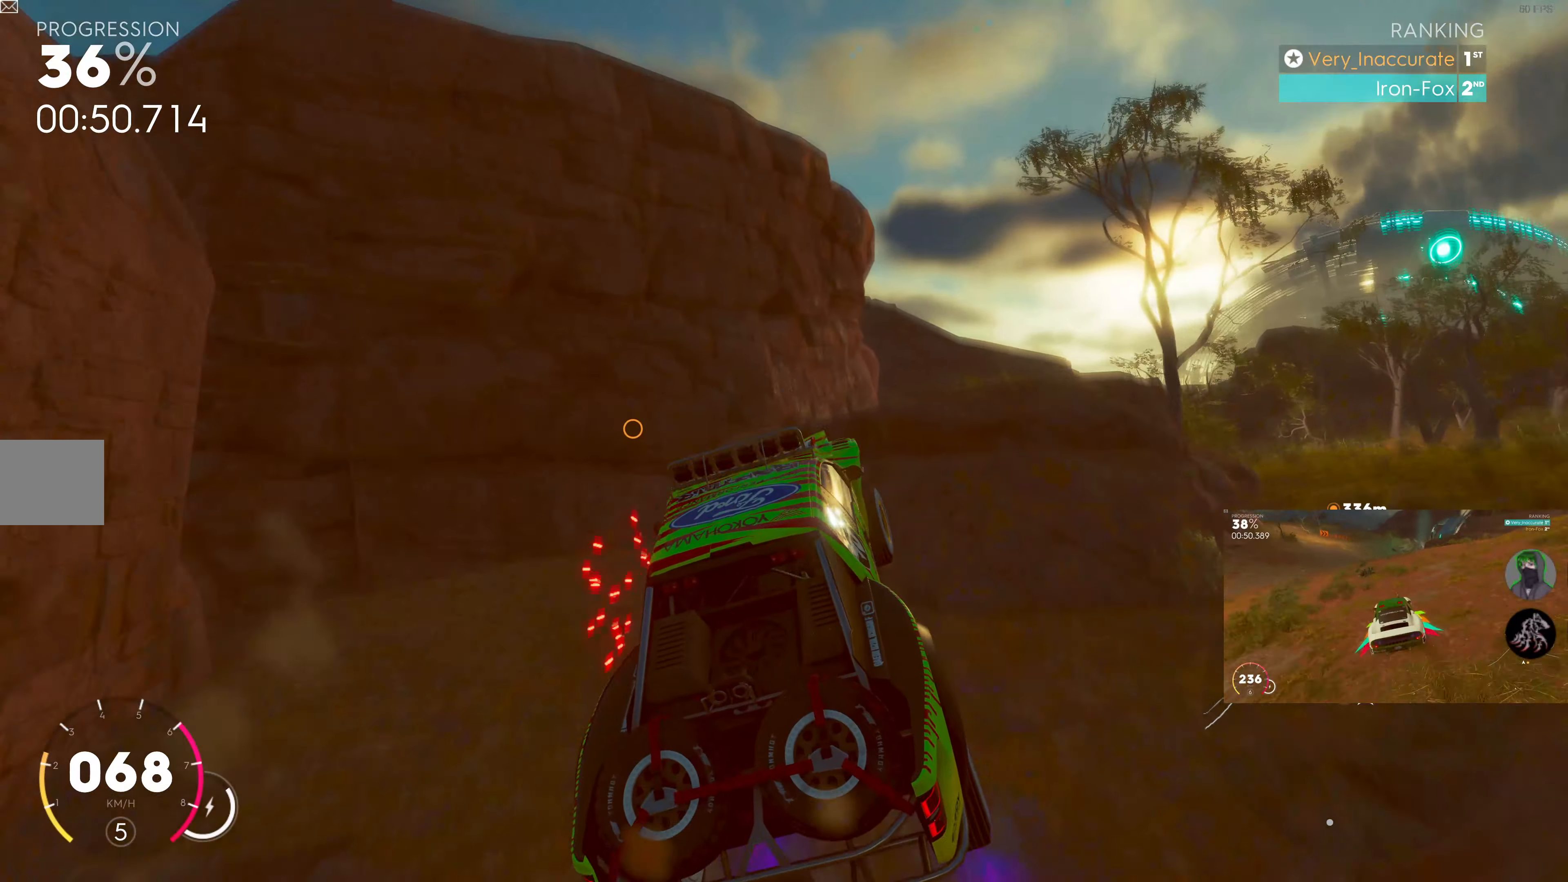
{"buttons": ["R2"], "left_stick": "right", "right_stick": "center", "events": [[167, "R2", "up"], [217, "R2", "down"], [350, "left_stick", "right"]]}
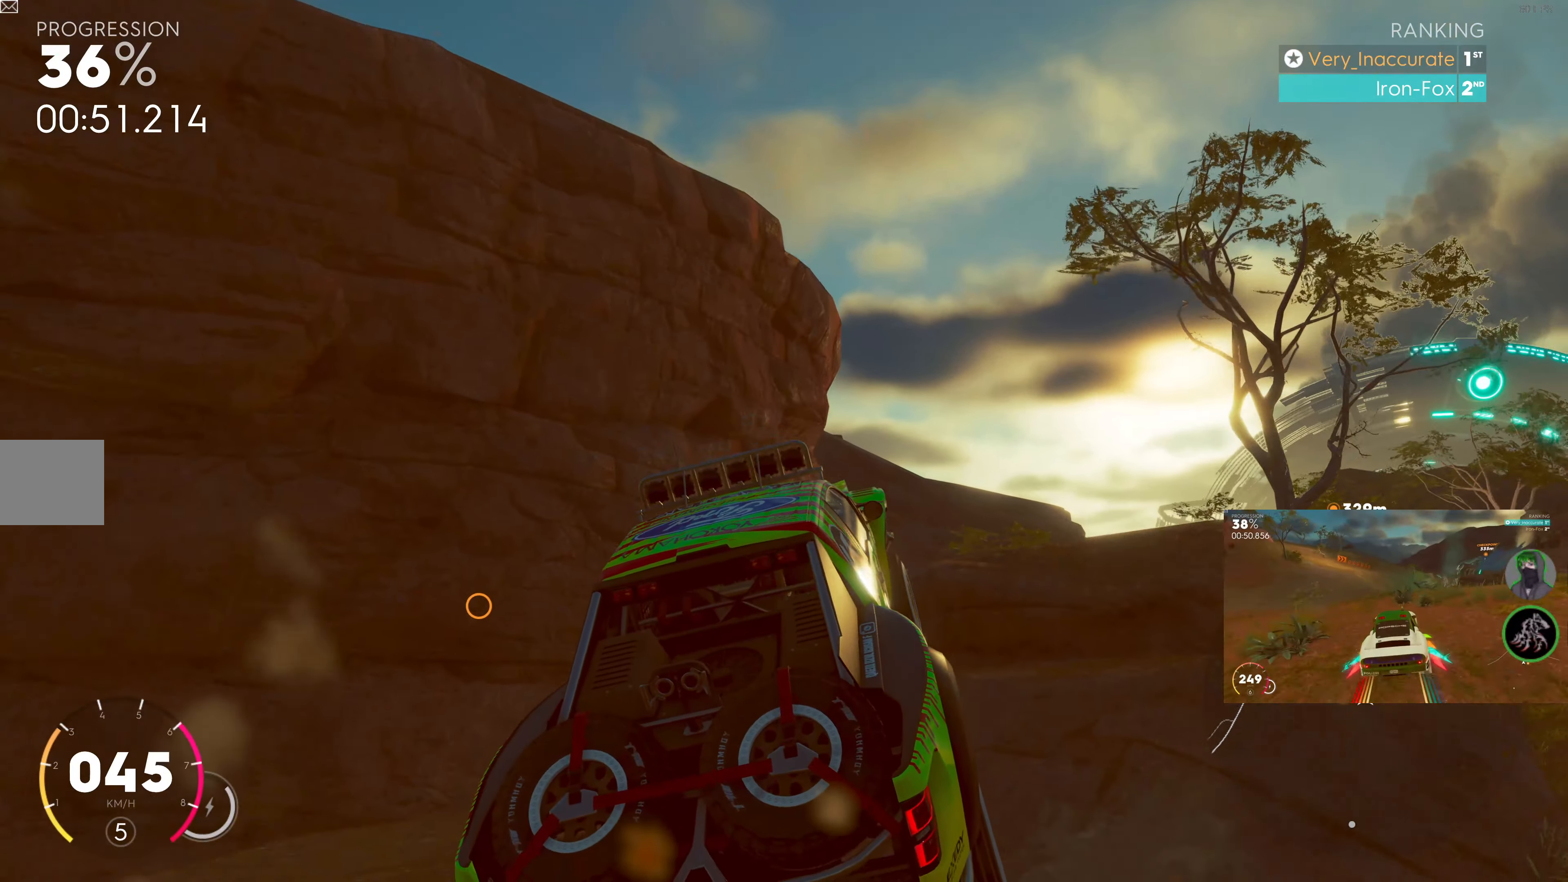
{"buttons": ["R2"], "left_stick": "center", "right_stick": "center", "events": [[100, "R2", "up"], [267, "left_stick", "center"], [333, "R2", "down"]]}
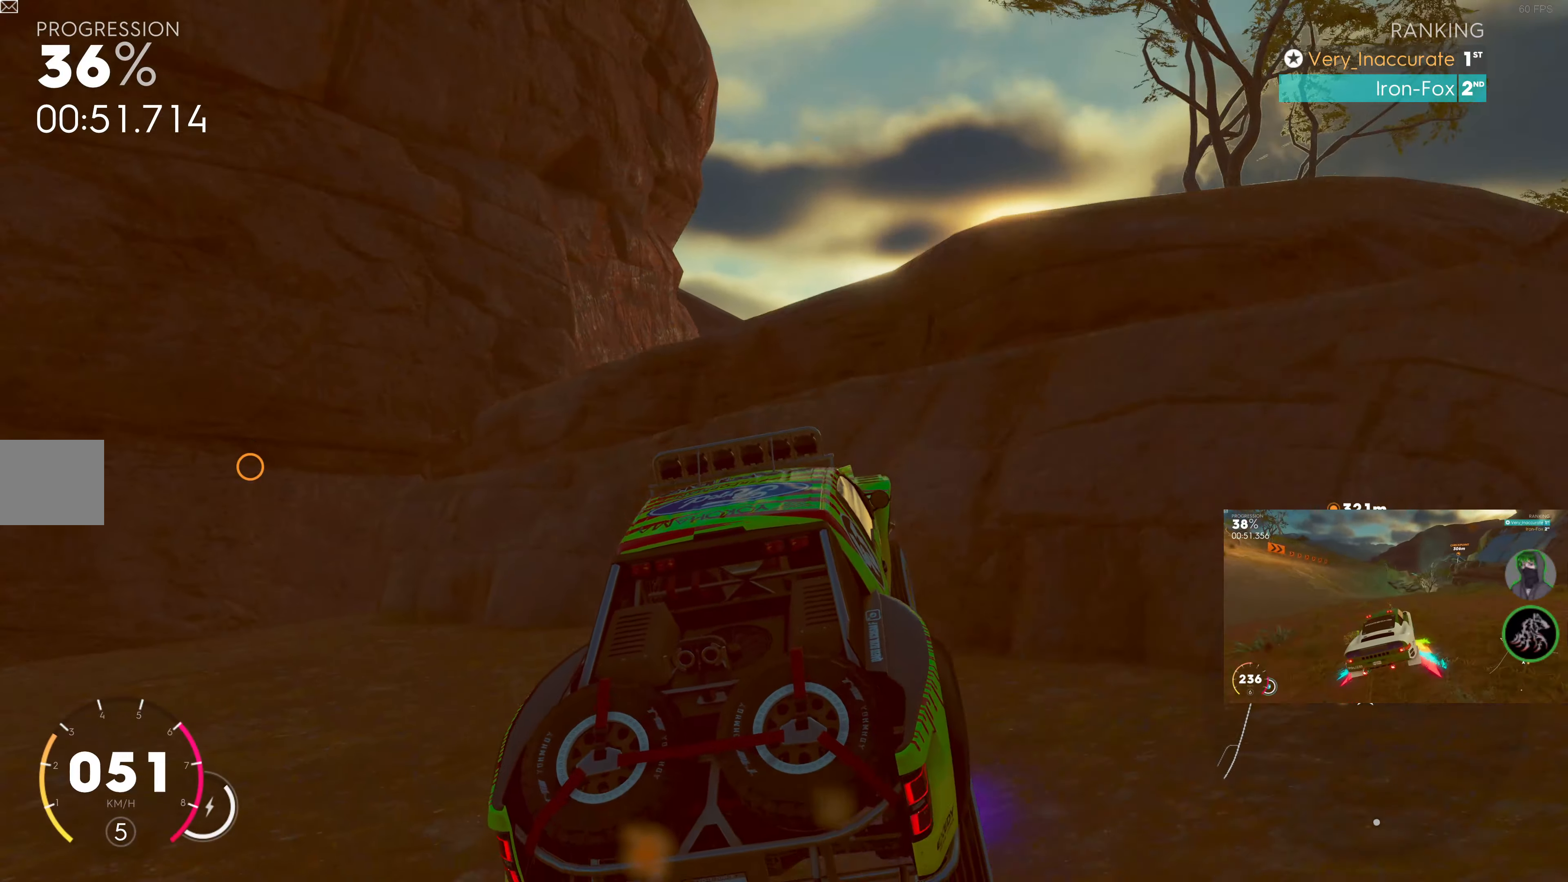
{"buttons": [], "left_stick": "center", "right_stick": "center", "events": [[67, "R2", "up"]]}
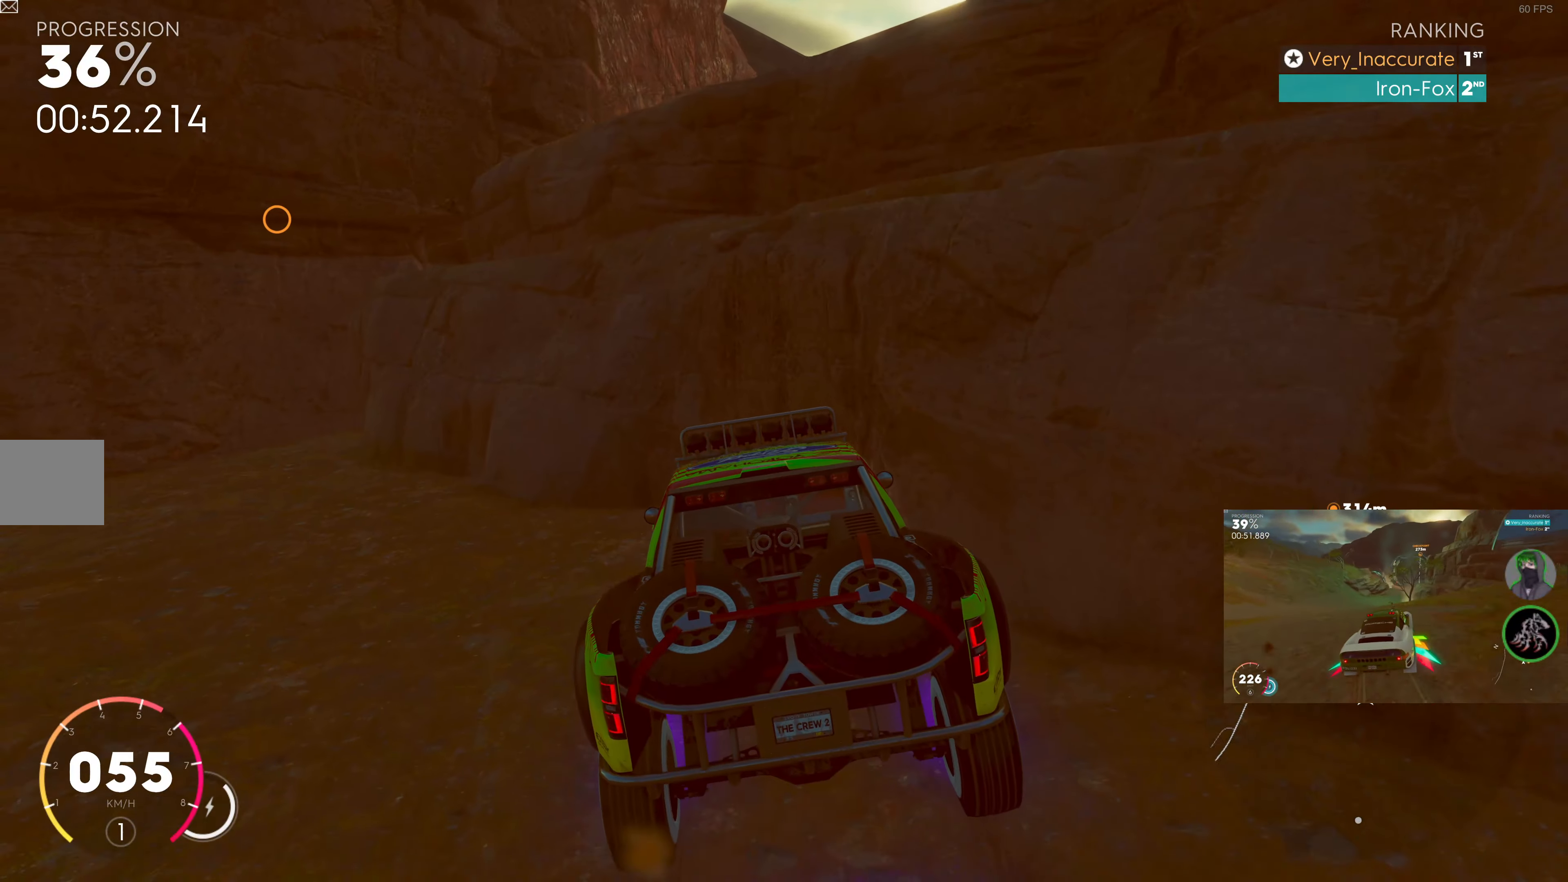
{"buttons": ["L2"], "left_stick": "center", "right_stick": "center", "events": [[267, "L2", "down"]]}
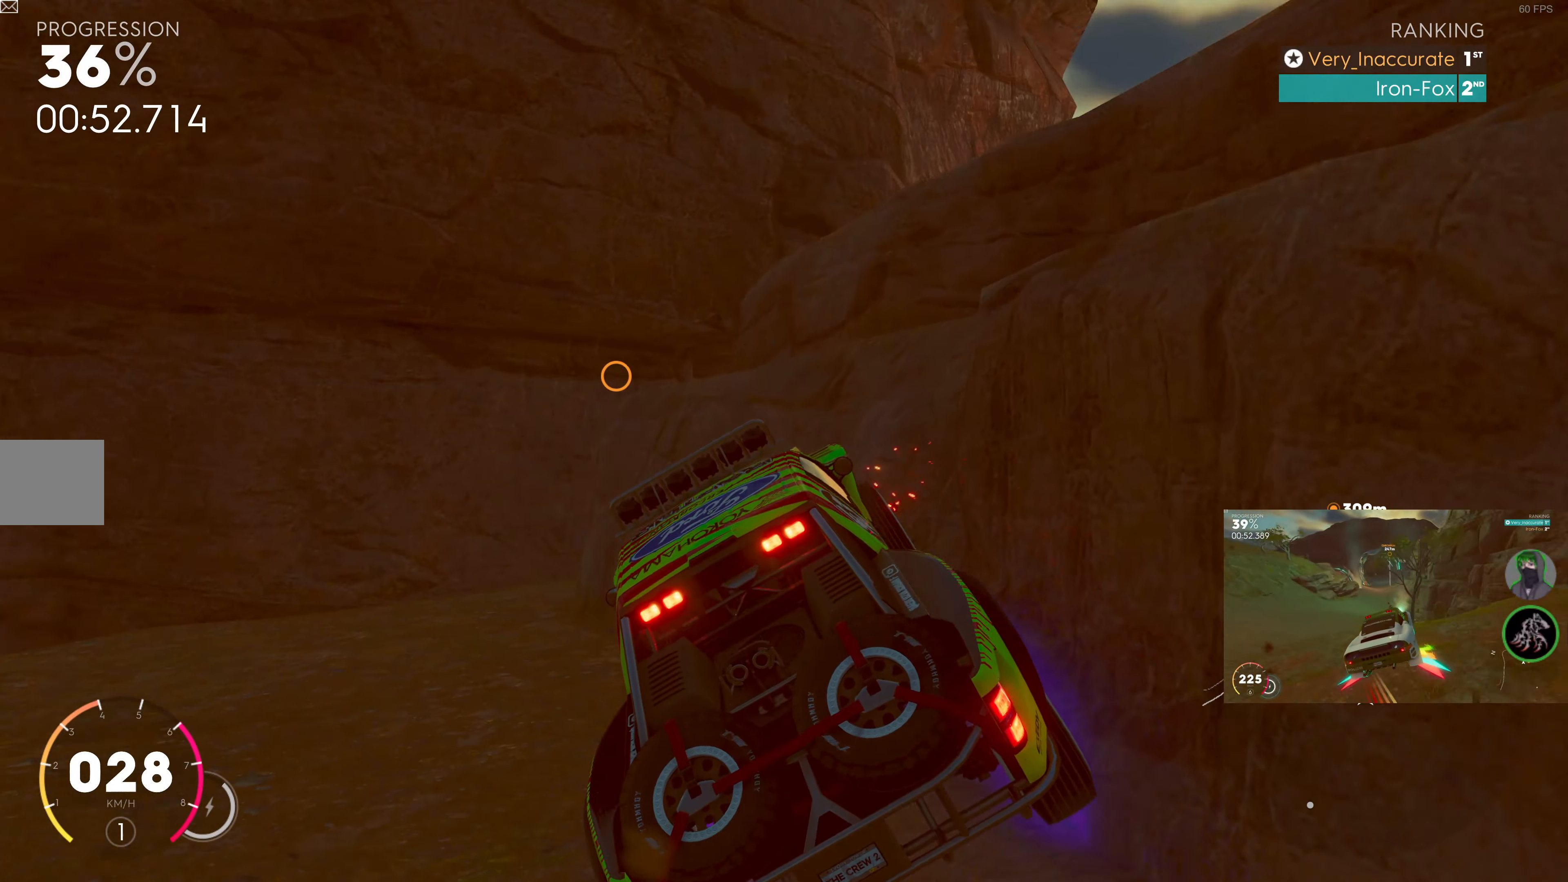
{"buttons": ["L2"], "left_stick": "center", "right_stick": "center", "events": []}
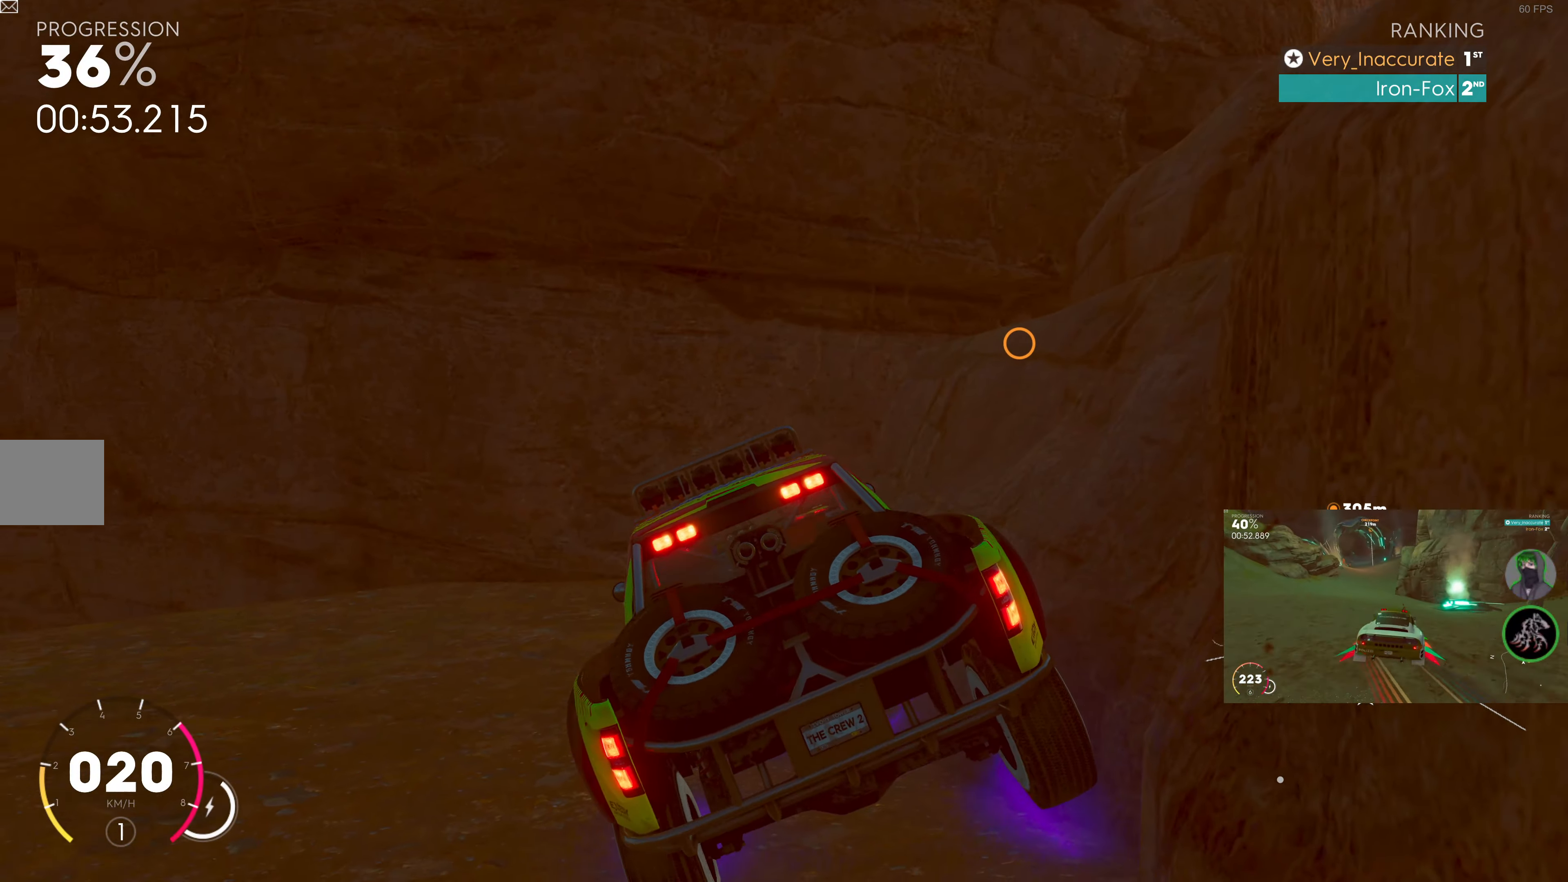
{"buttons": [], "left_stick": "center", "right_stick": "center", "events": [[267, "L2", "up"]]}
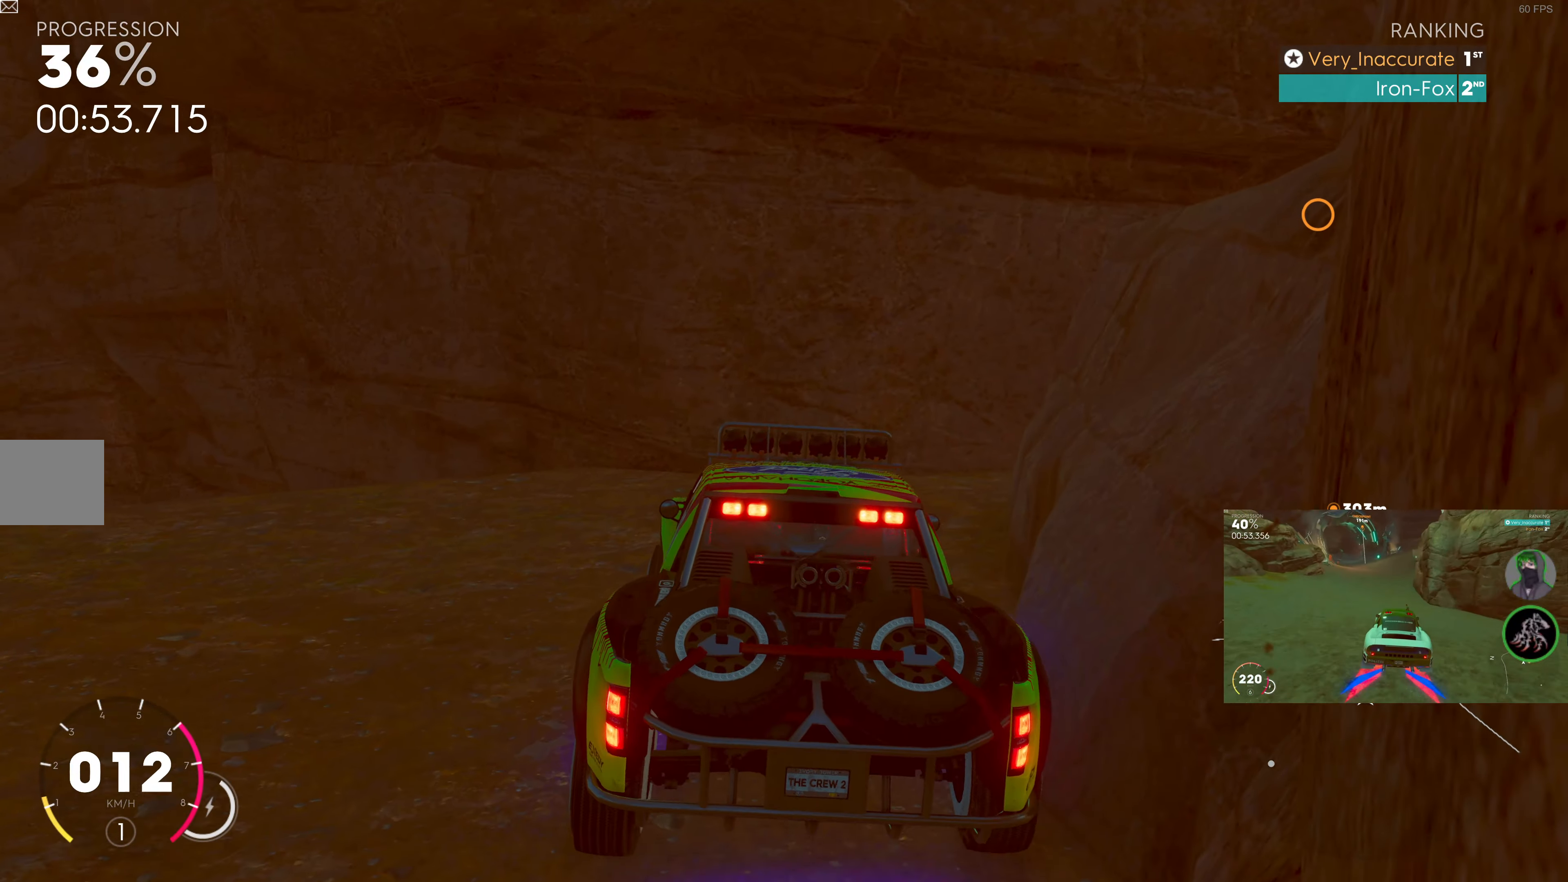
{"buttons": ["L2"], "left_stick": "left", "right_stick": "center", "events": [[267, "L2", "down"], [350, "left_stick", "left"]]}
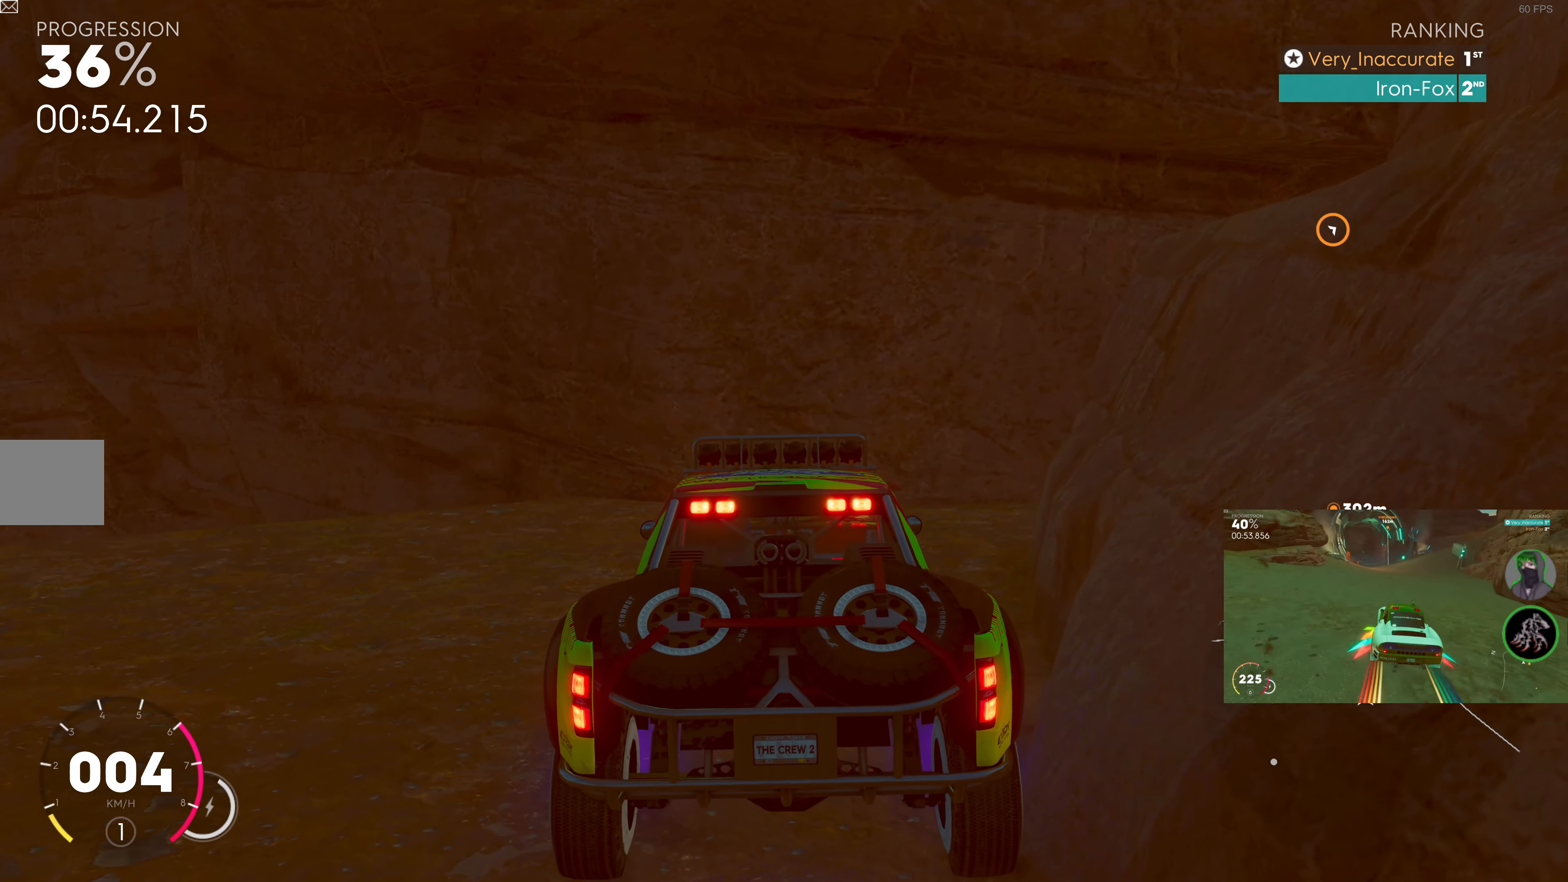
{"buttons": ["R2"], "left_stick": "left", "right_stick": "center", "events": [[450, "L2", "up"], [500, "R2", "down"]]}
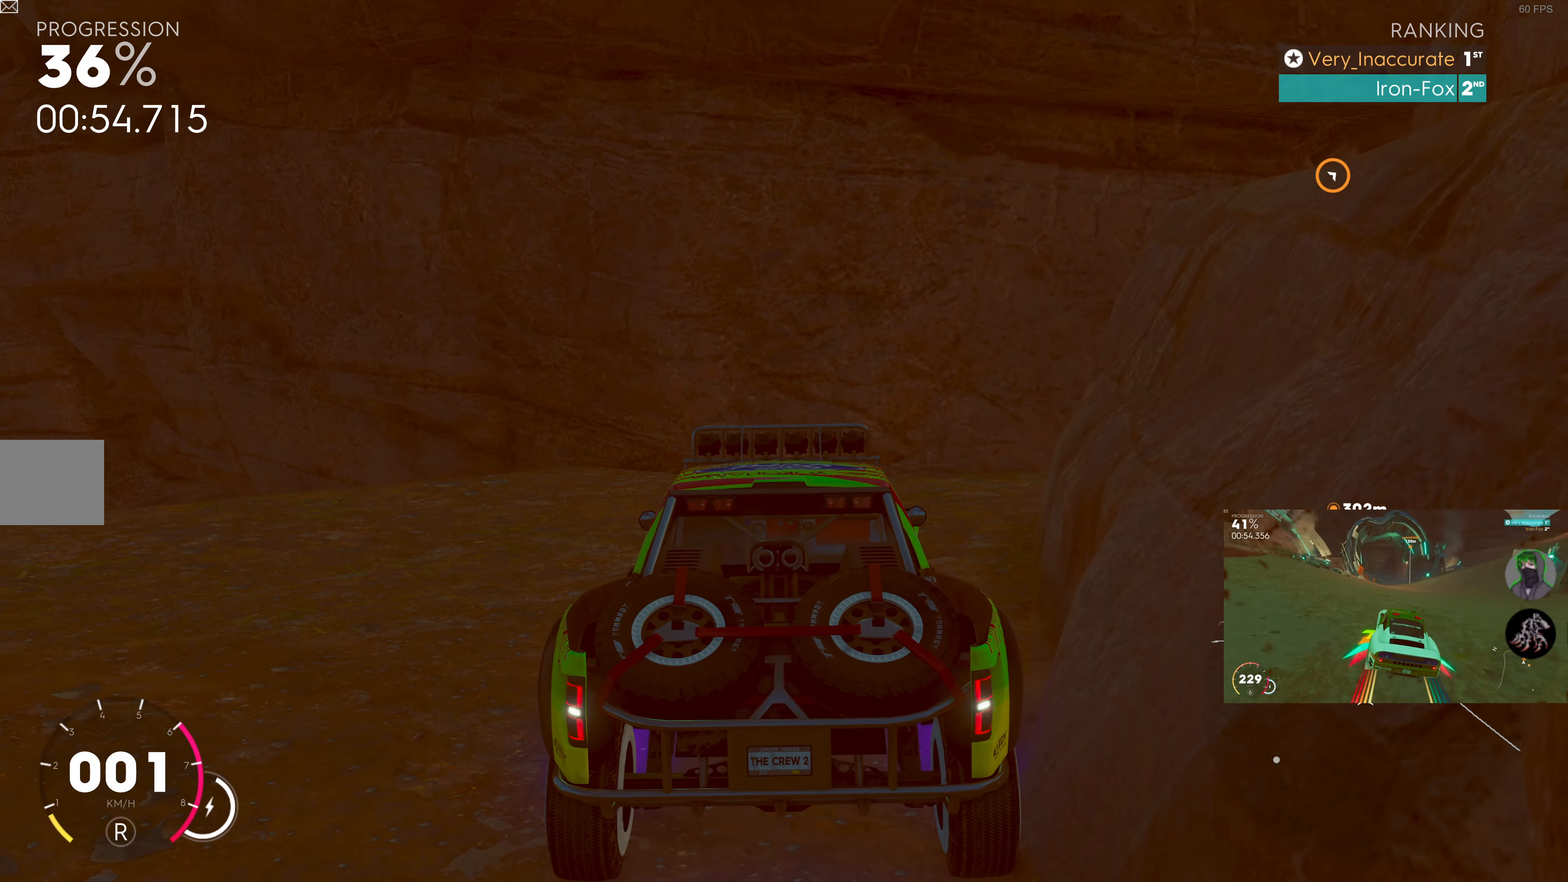
{"buttons": ["R2"], "left_stick": "left", "right_stick": "up-left", "events": [[34, "right_stick", "up-left"]]}
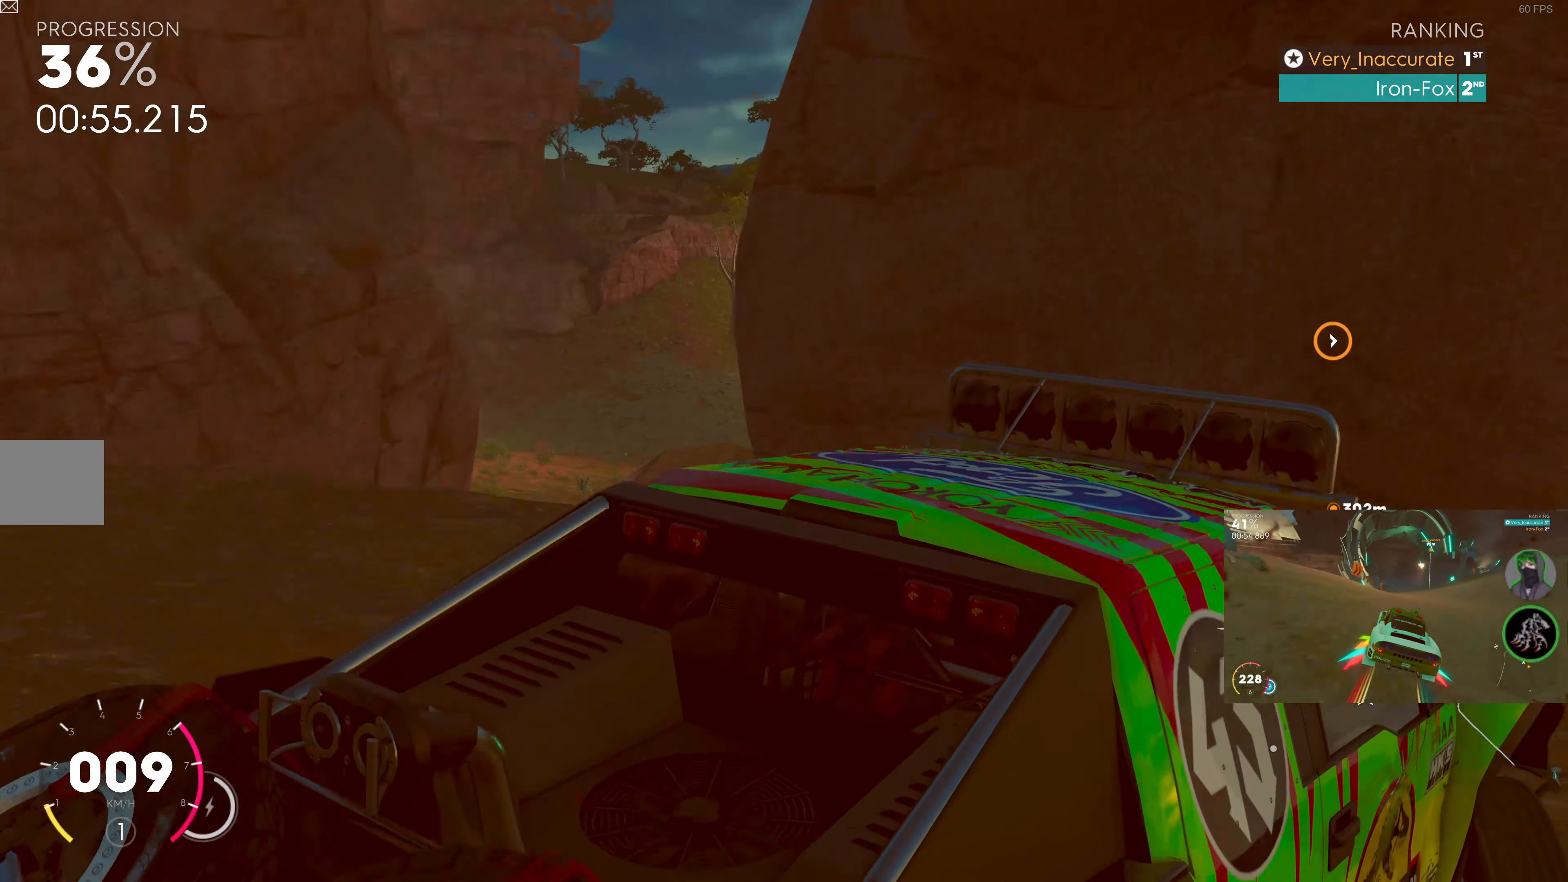
{"buttons": ["R2"], "left_stick": "center", "right_stick": "up", "events": [[84, "R2", "up"], [317, "right_stick", "up"], [350, "R2", "down"], [367, "left_stick", "center"]]}
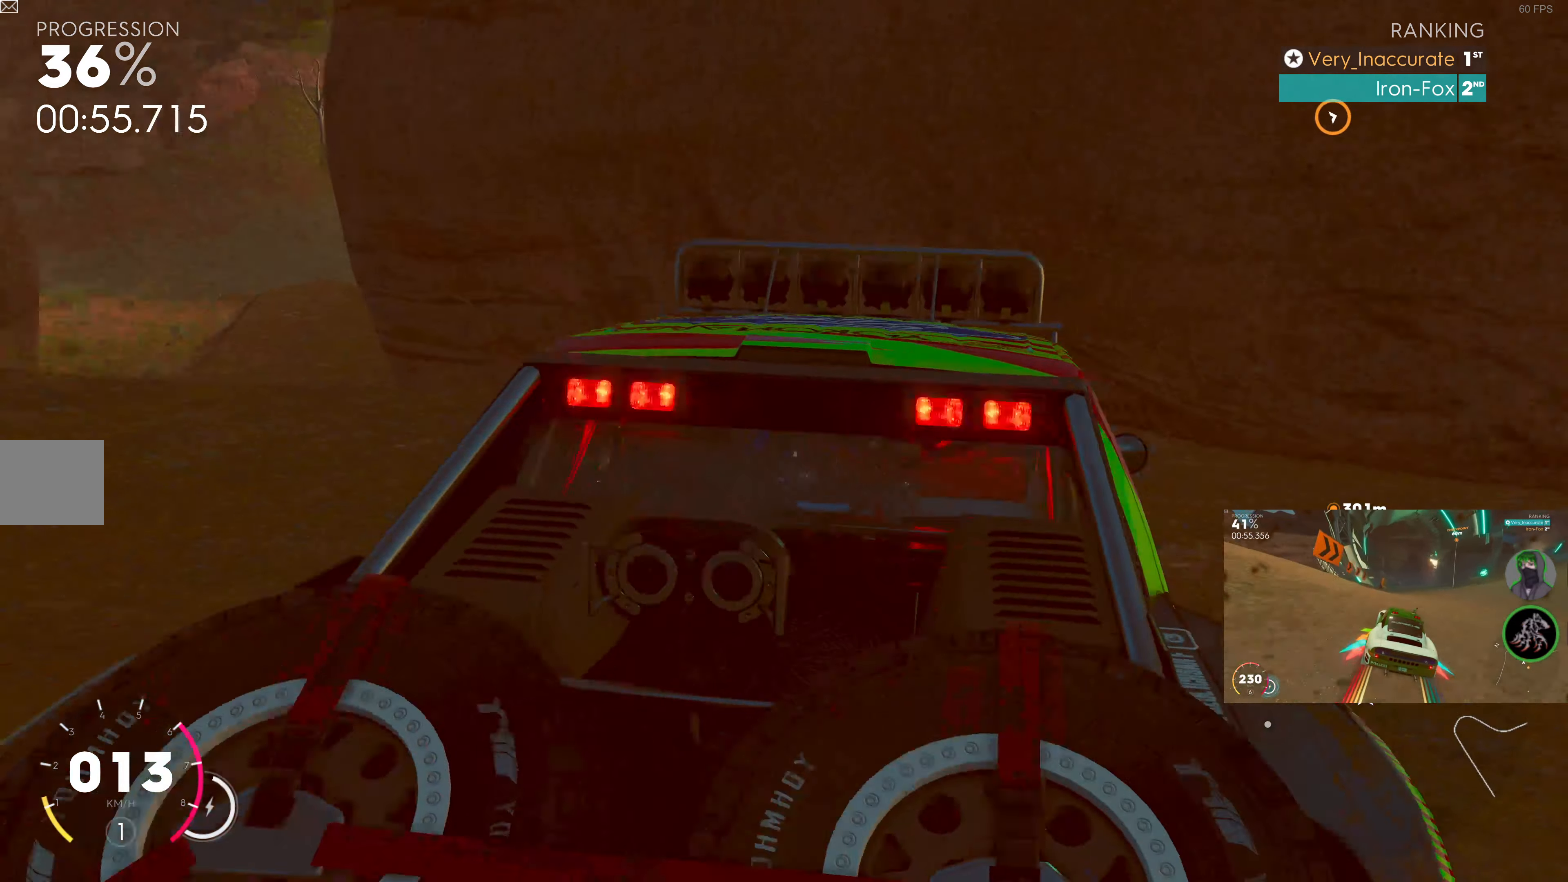
{"buttons": ["R2"], "left_stick": "left", "right_stick": "up", "events": [[67, "left_stick", "left"]]}
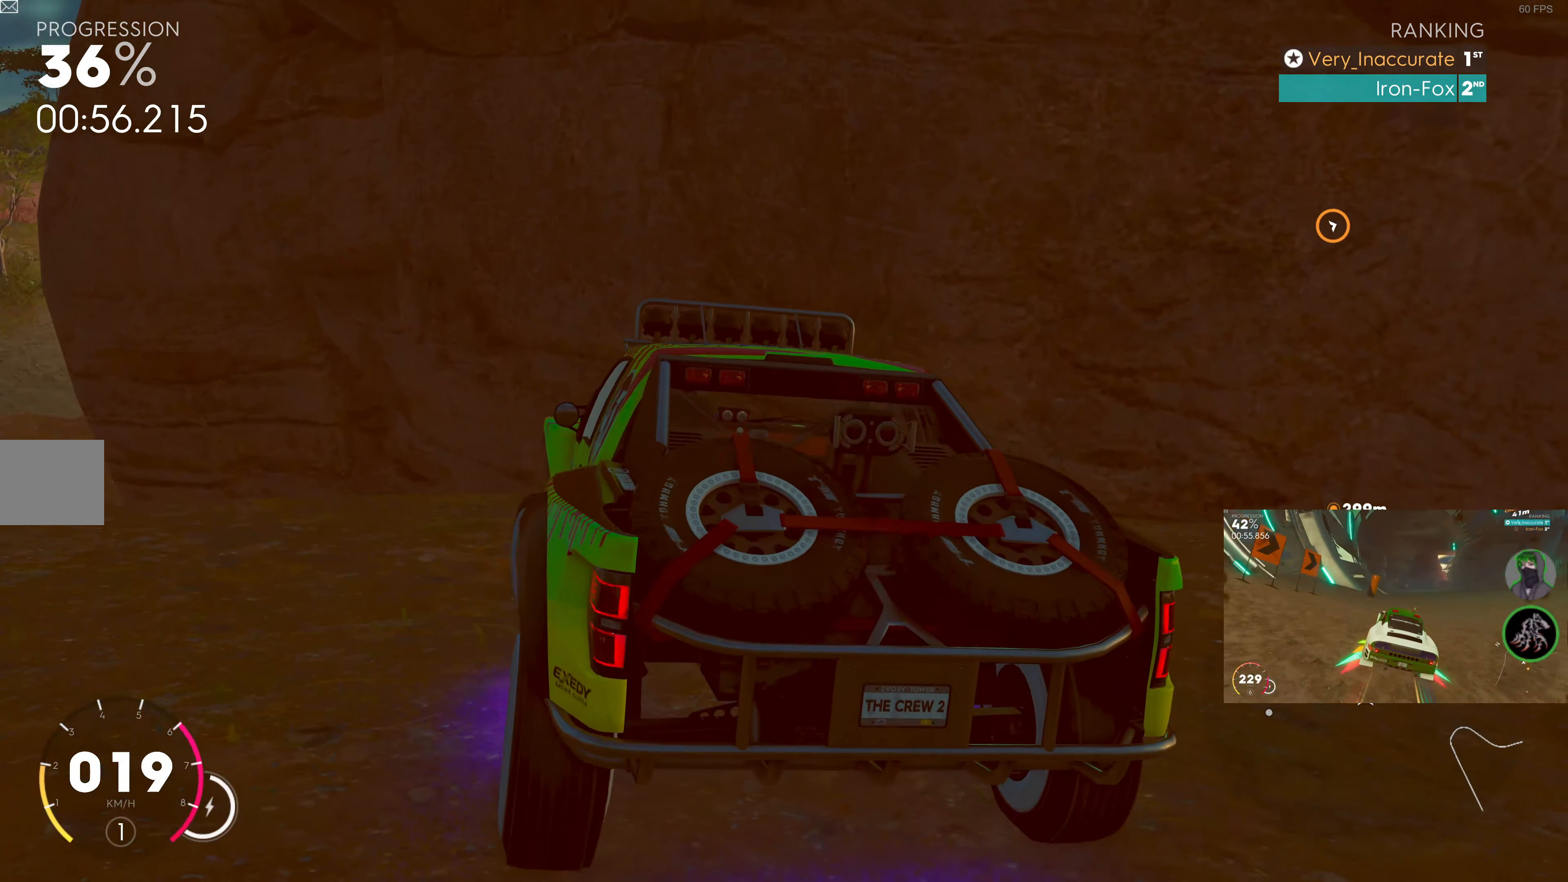
{"buttons": ["R2"], "left_stick": "left", "right_stick": "up", "events": []}
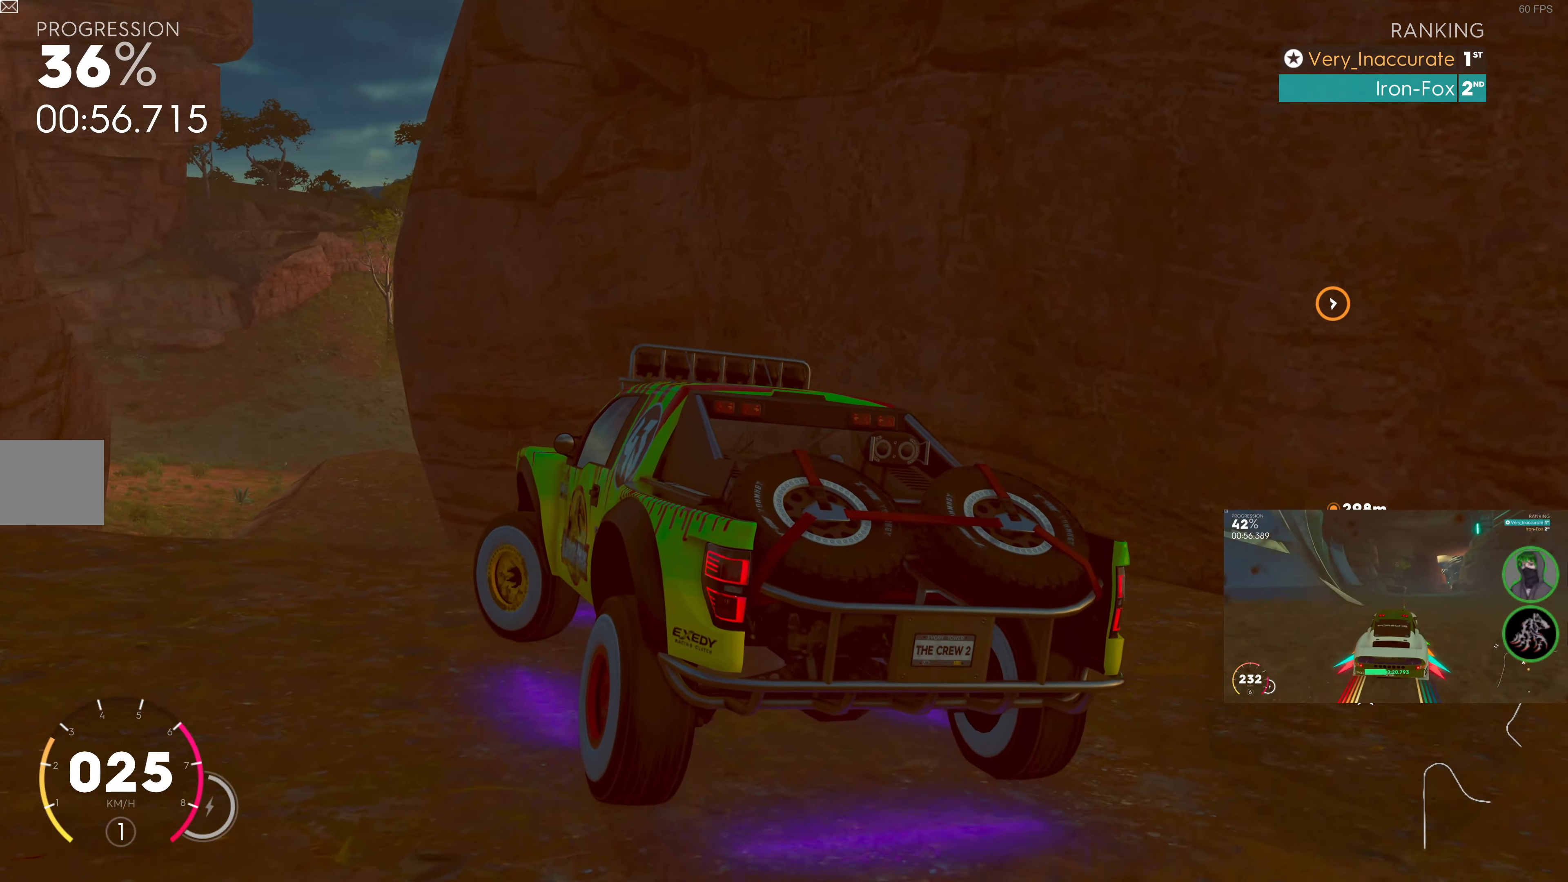
{"buttons": ["R2"], "left_stick": "right", "right_stick": "up", "events": [[84, "left_stick", "center"], [134, "R2", "up"], [350, "R2", "down"], [400, "left_stick", "right"]]}
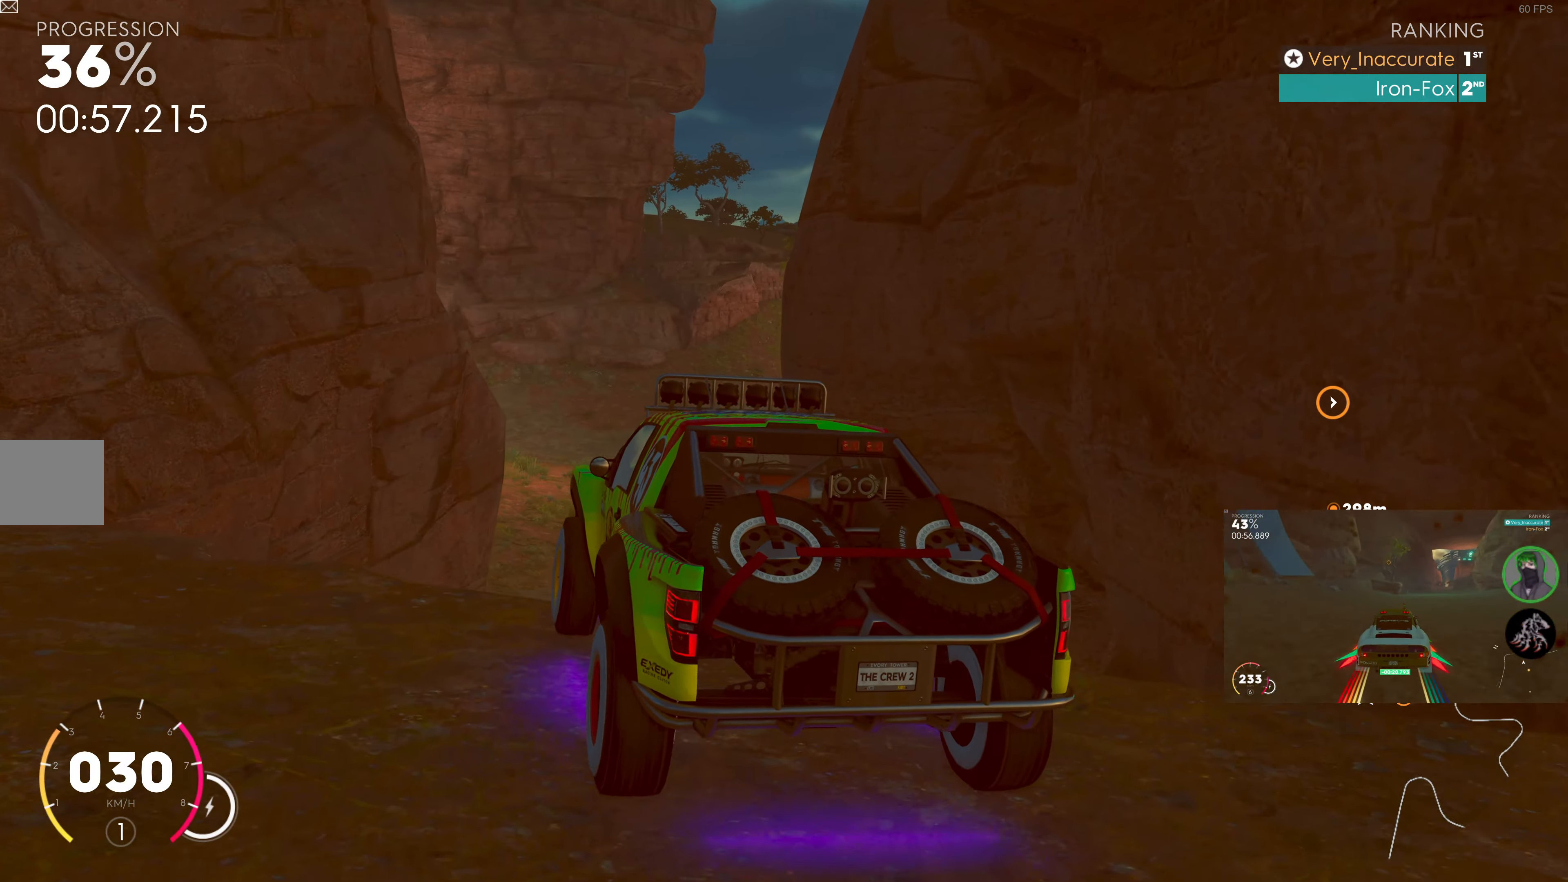
{"buttons": ["L2"], "left_stick": "left", "right_stick": "up", "events": [[117, "left_stick", "center"], [234, "R2", "up"], [284, "L2", "down"], [284, "left_stick", "left"]]}
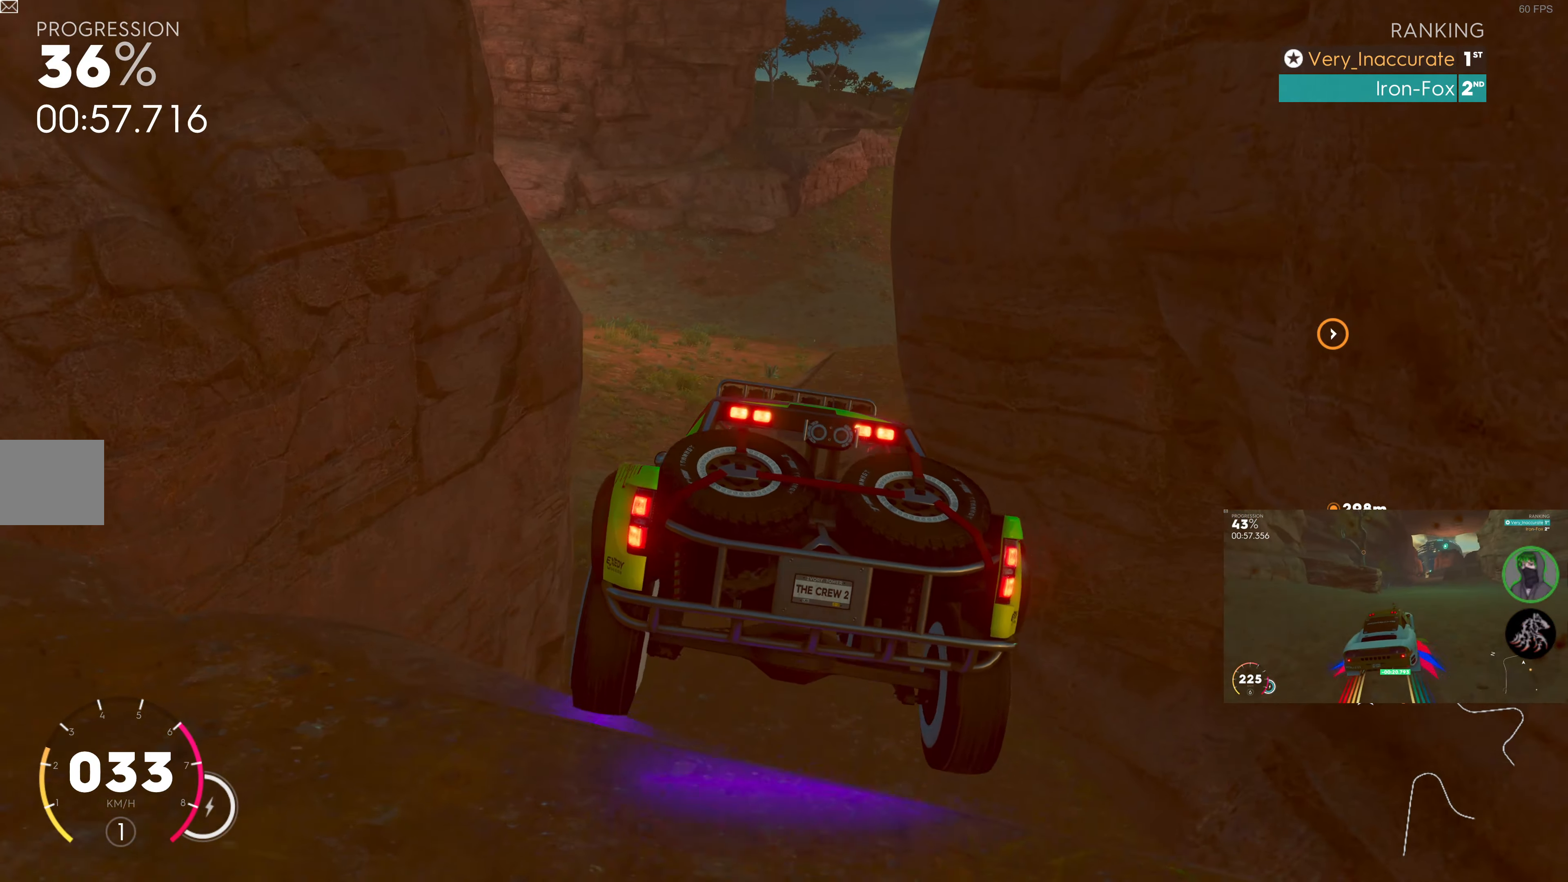
{"buttons": ["R2"], "left_stick": "down", "right_stick": "up", "events": [[50, "left_stick", "center"], [184, "L2", "up"], [417, "R2", "down"], [434, "left_stick", "down"]]}
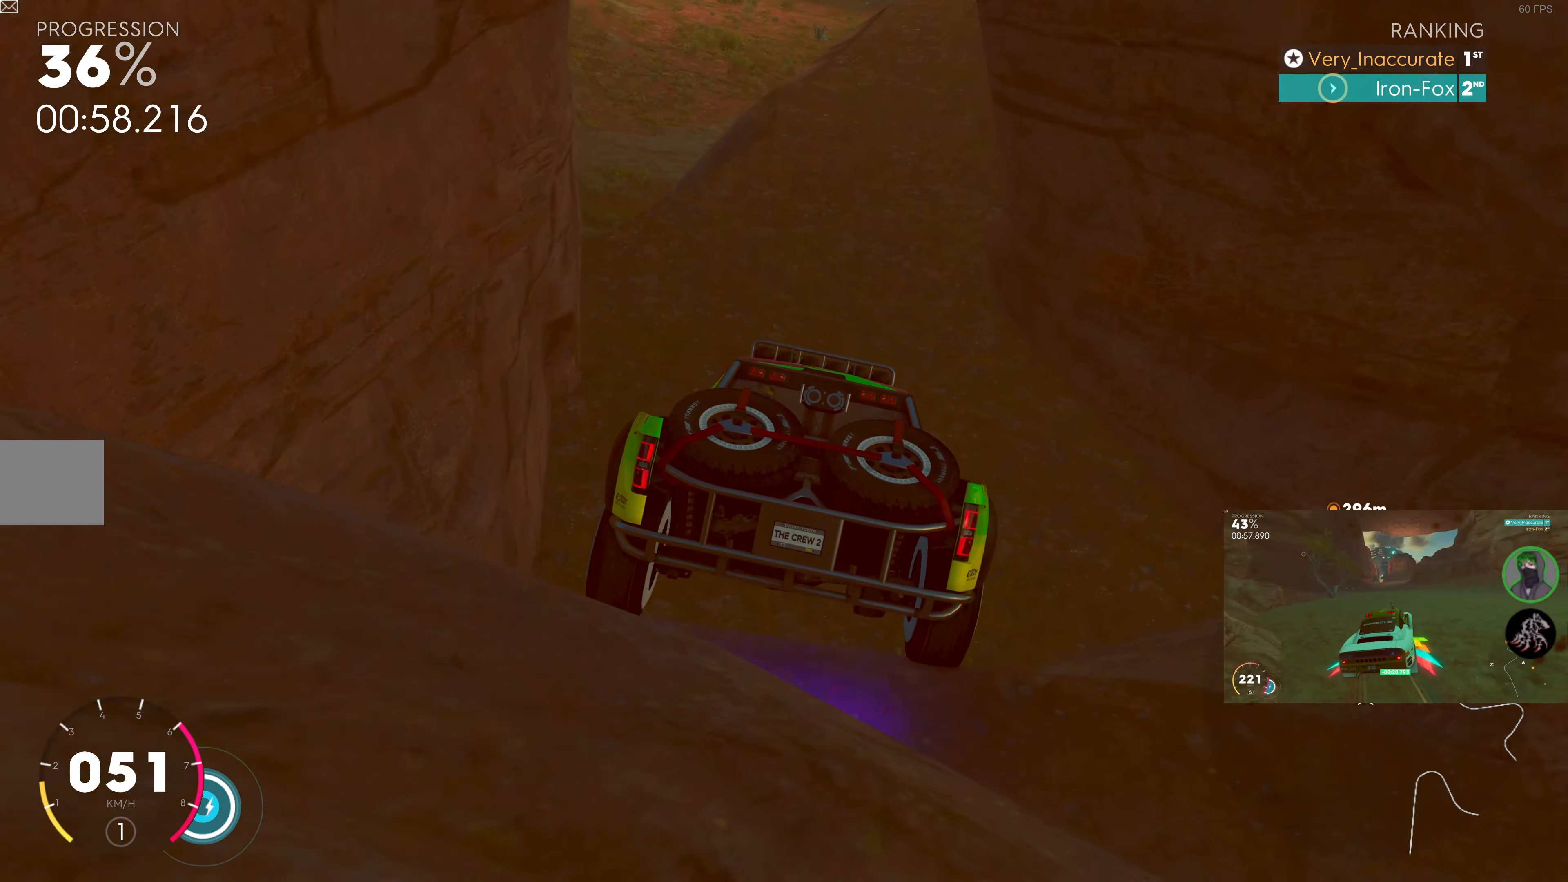
{"buttons": ["R2"], "left_stick": "down", "right_stick": "up", "events": [[100, "left_stick", "right"], [200, "left_stick", "center"], [267, "left_stick", "down"]]}
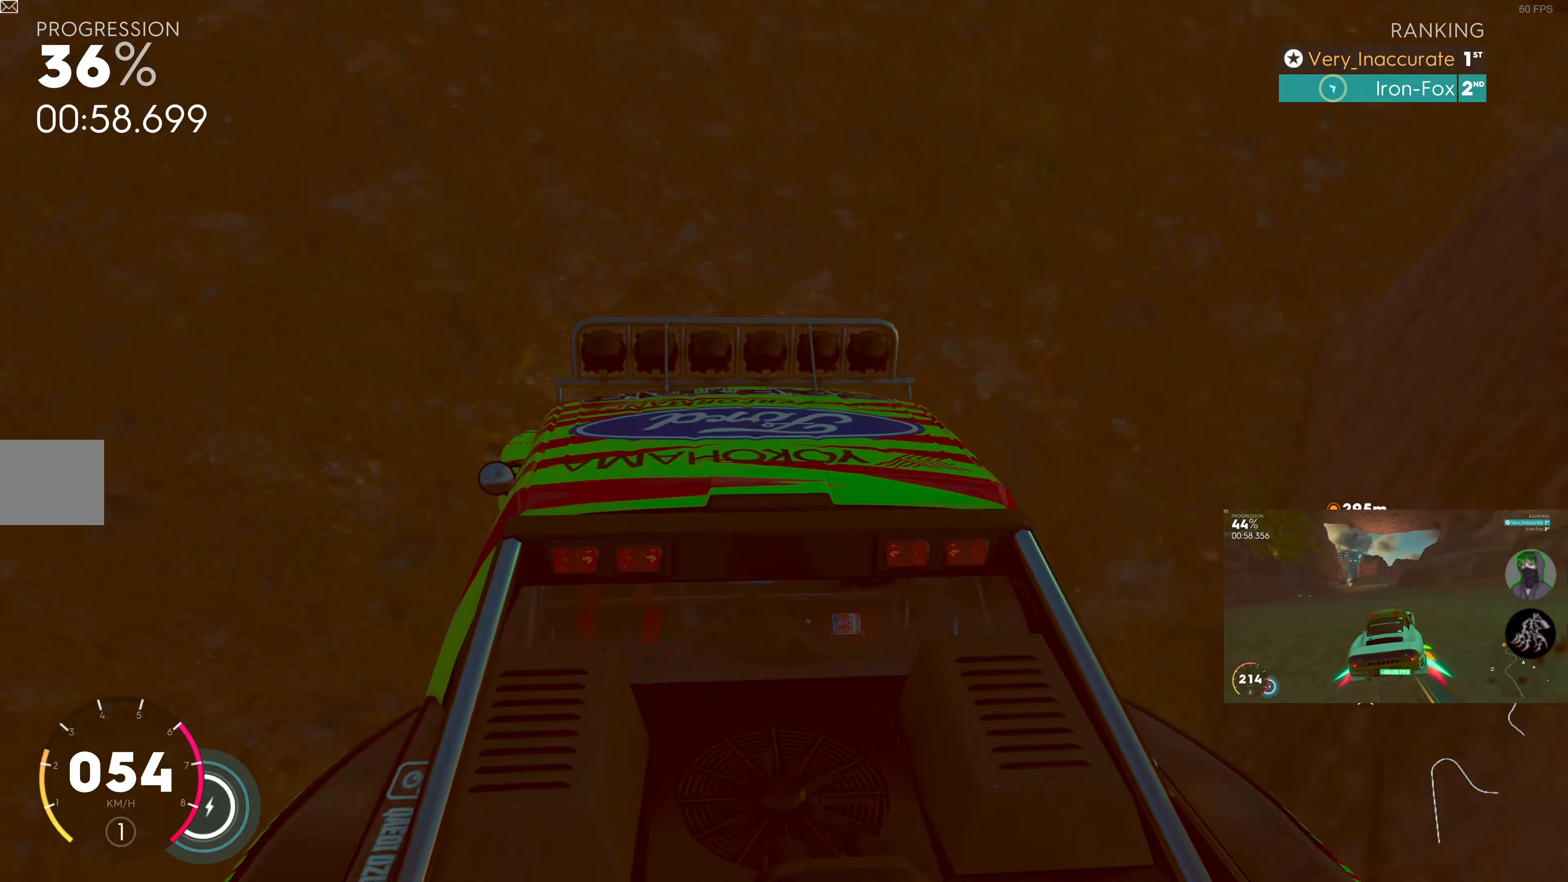
{"buttons": ["R2"], "left_stick": "left", "right_stick": "up", "events": [[166, "left_stick", "center"], [366, "left_stick", "left"]]}
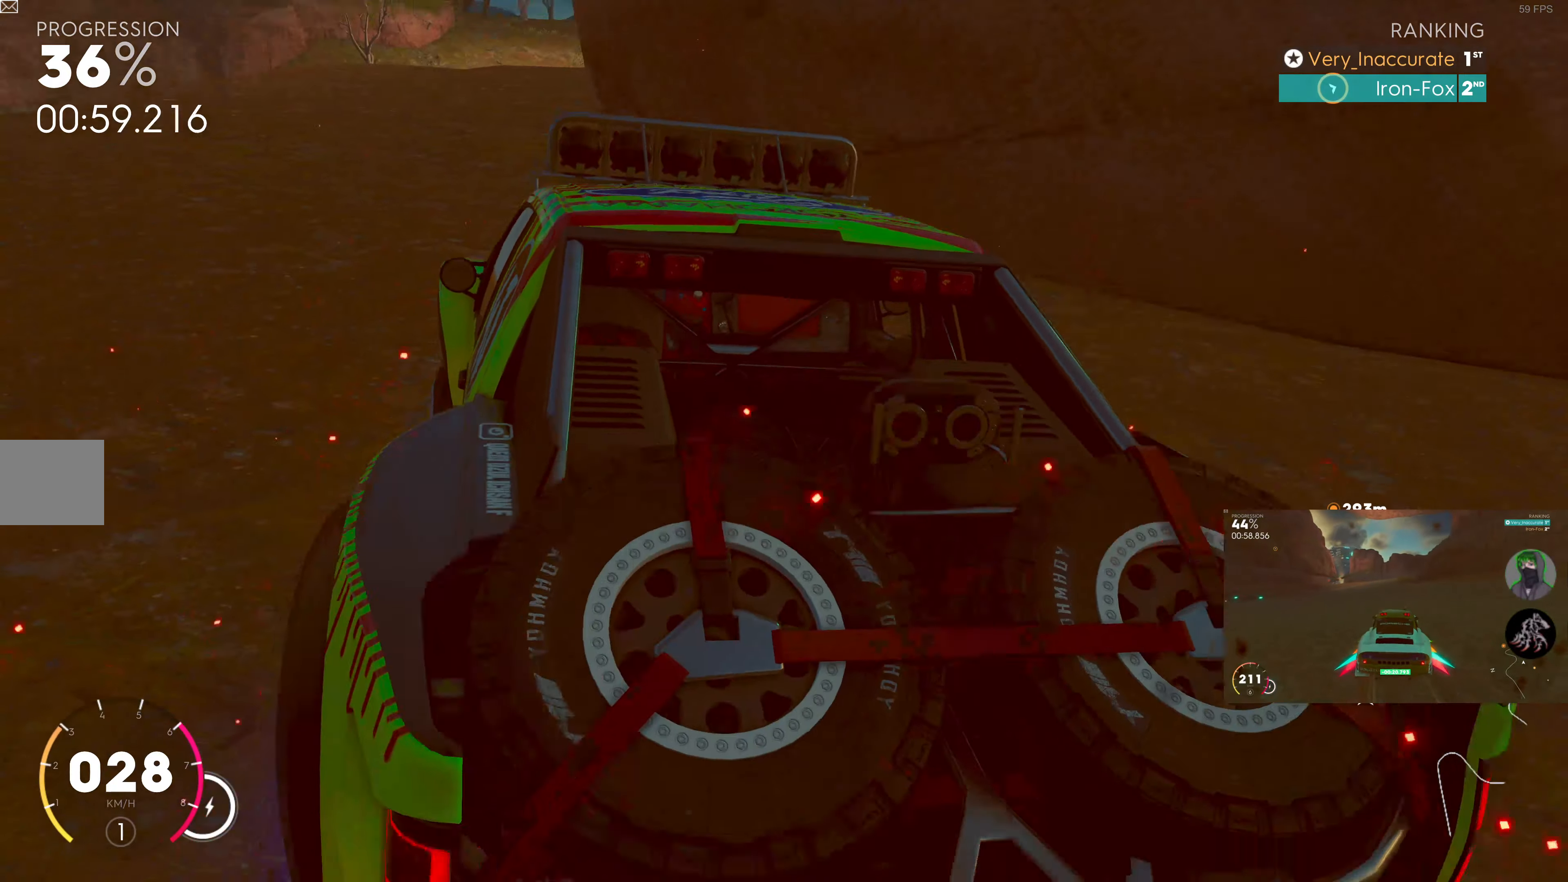
{"buttons": ["R2"], "left_stick": "center", "right_stick": "up-right", "events": [[66, "left_stick", "up-left"], [316, "left_stick", "center"], [416, "right_stick", "up-right"]]}
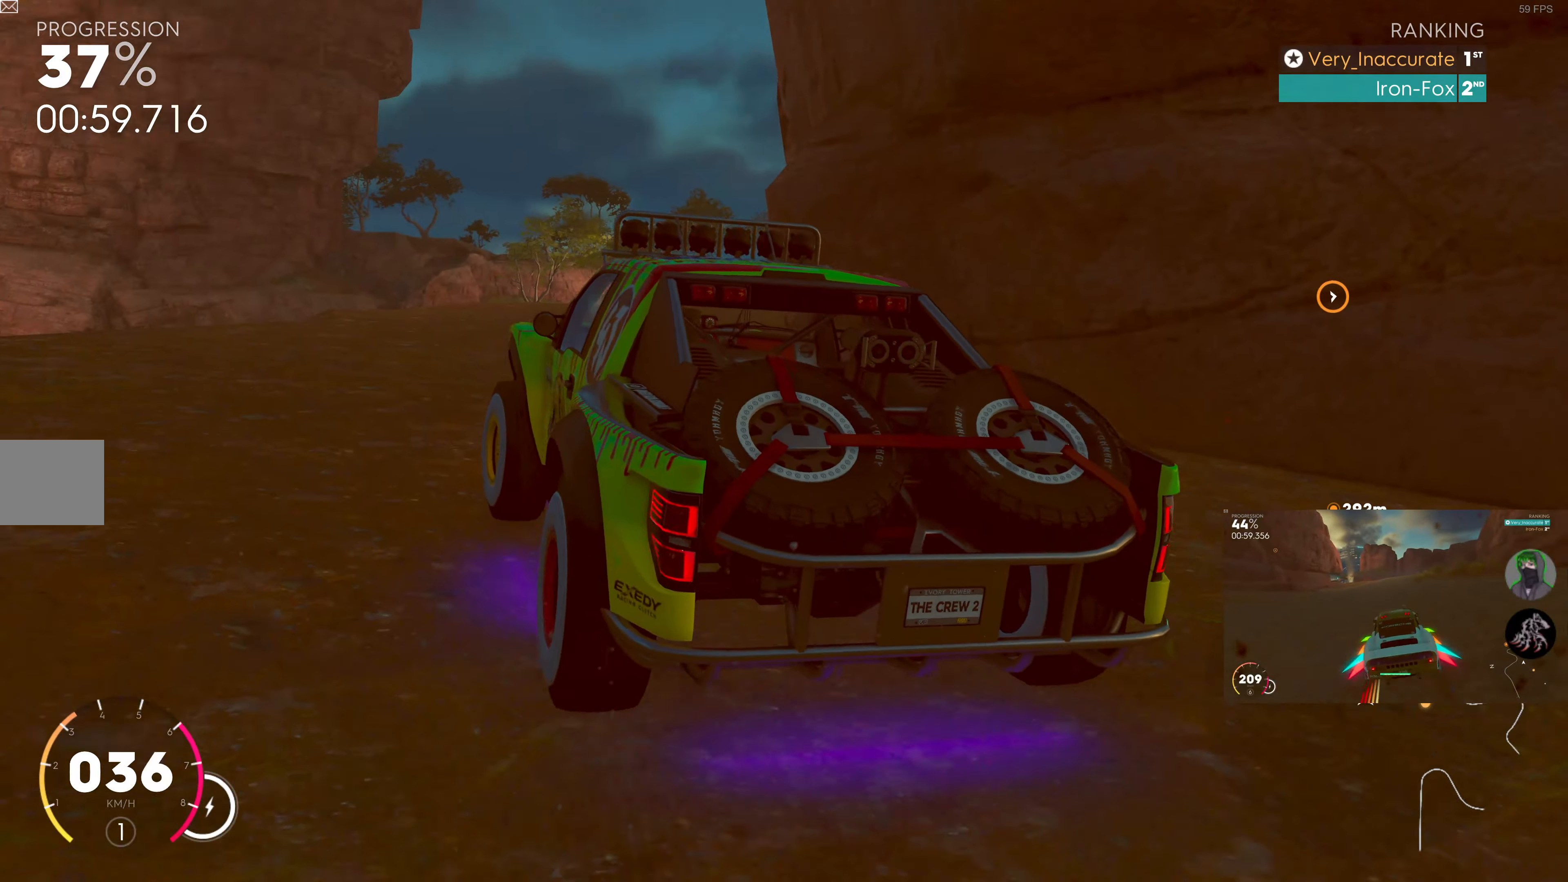
{"buttons": ["R2"], "left_stick": "center", "right_stick": "up-right", "events": [[166, "left_stick", "right"], [333, "left_stick", "center"]]}
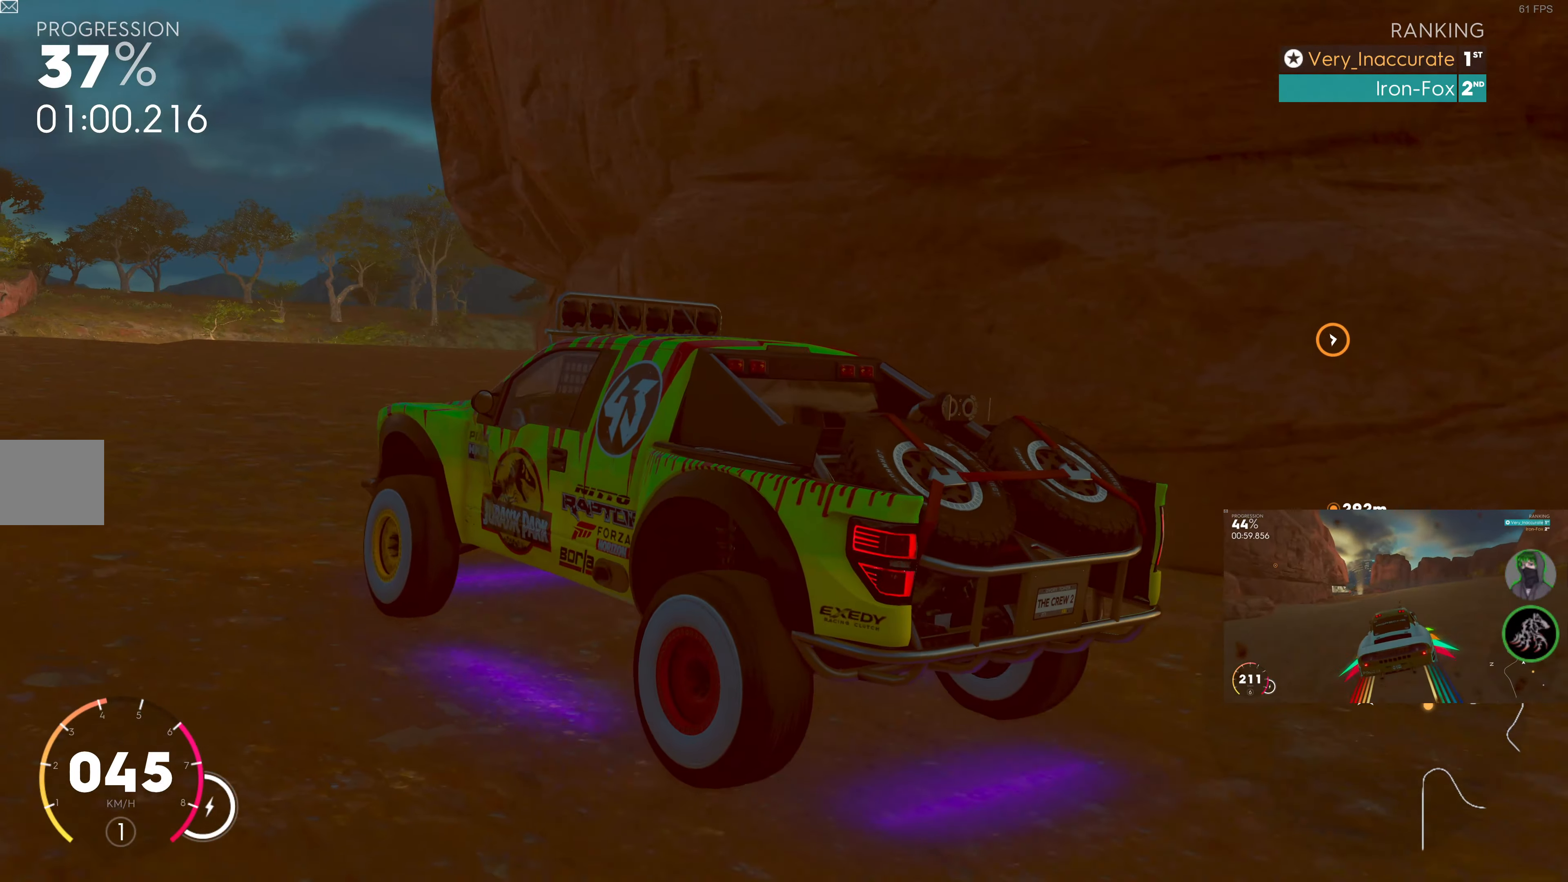
{"buttons": ["R2"], "left_stick": "right", "right_stick": "up-right", "events": [[283, "left_stick", "right"]]}
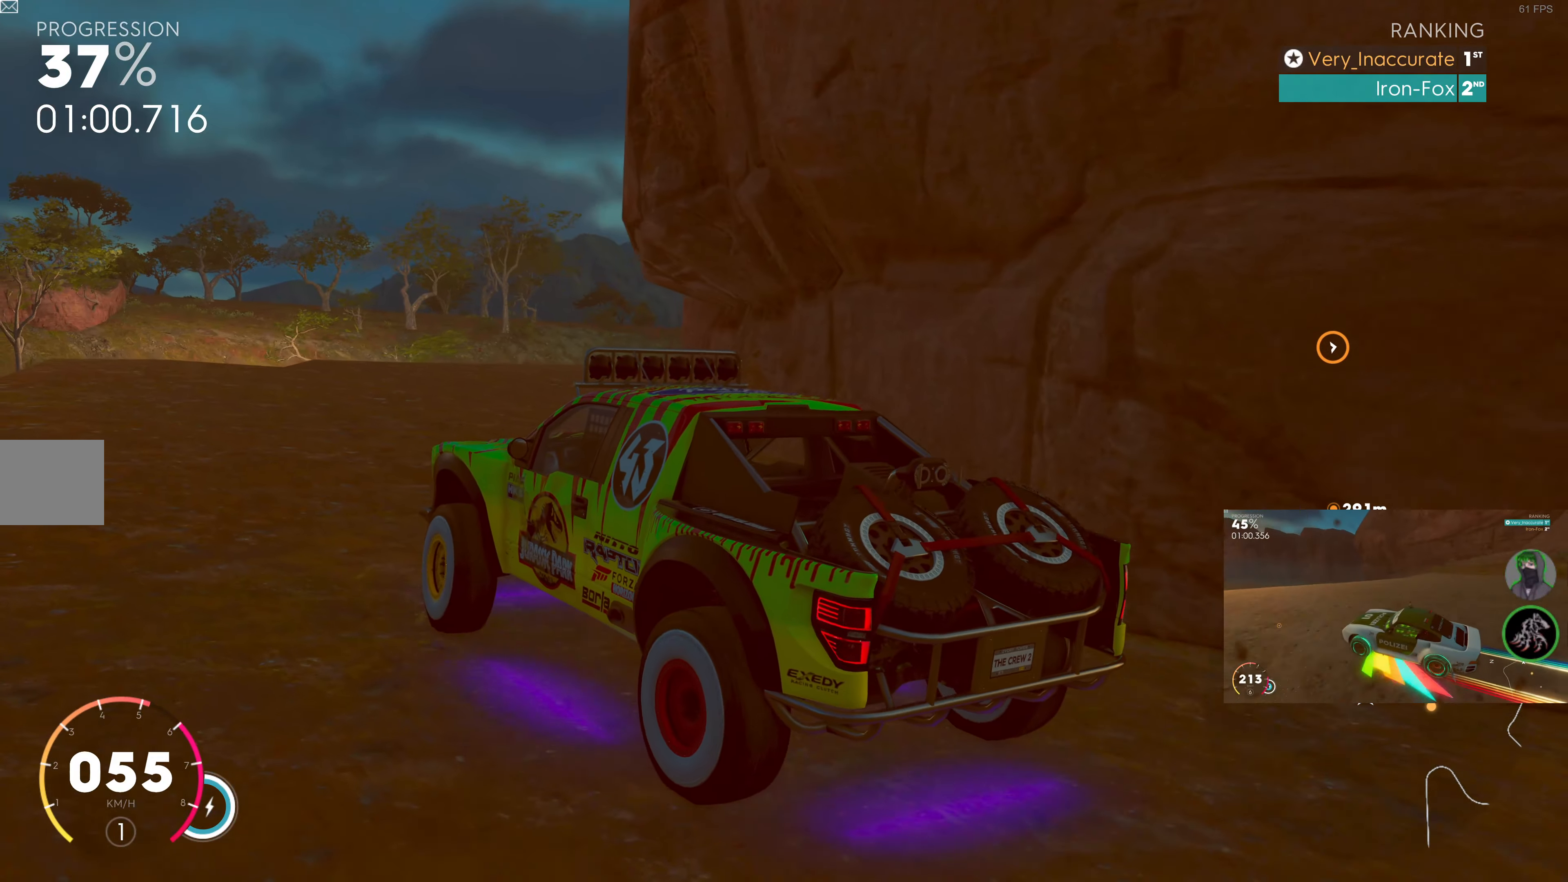
{"buttons": ["R2"], "left_stick": "right", "right_stick": "up-right", "events": [[33, "left_stick", "center"], [116, "left_stick", "right"]]}
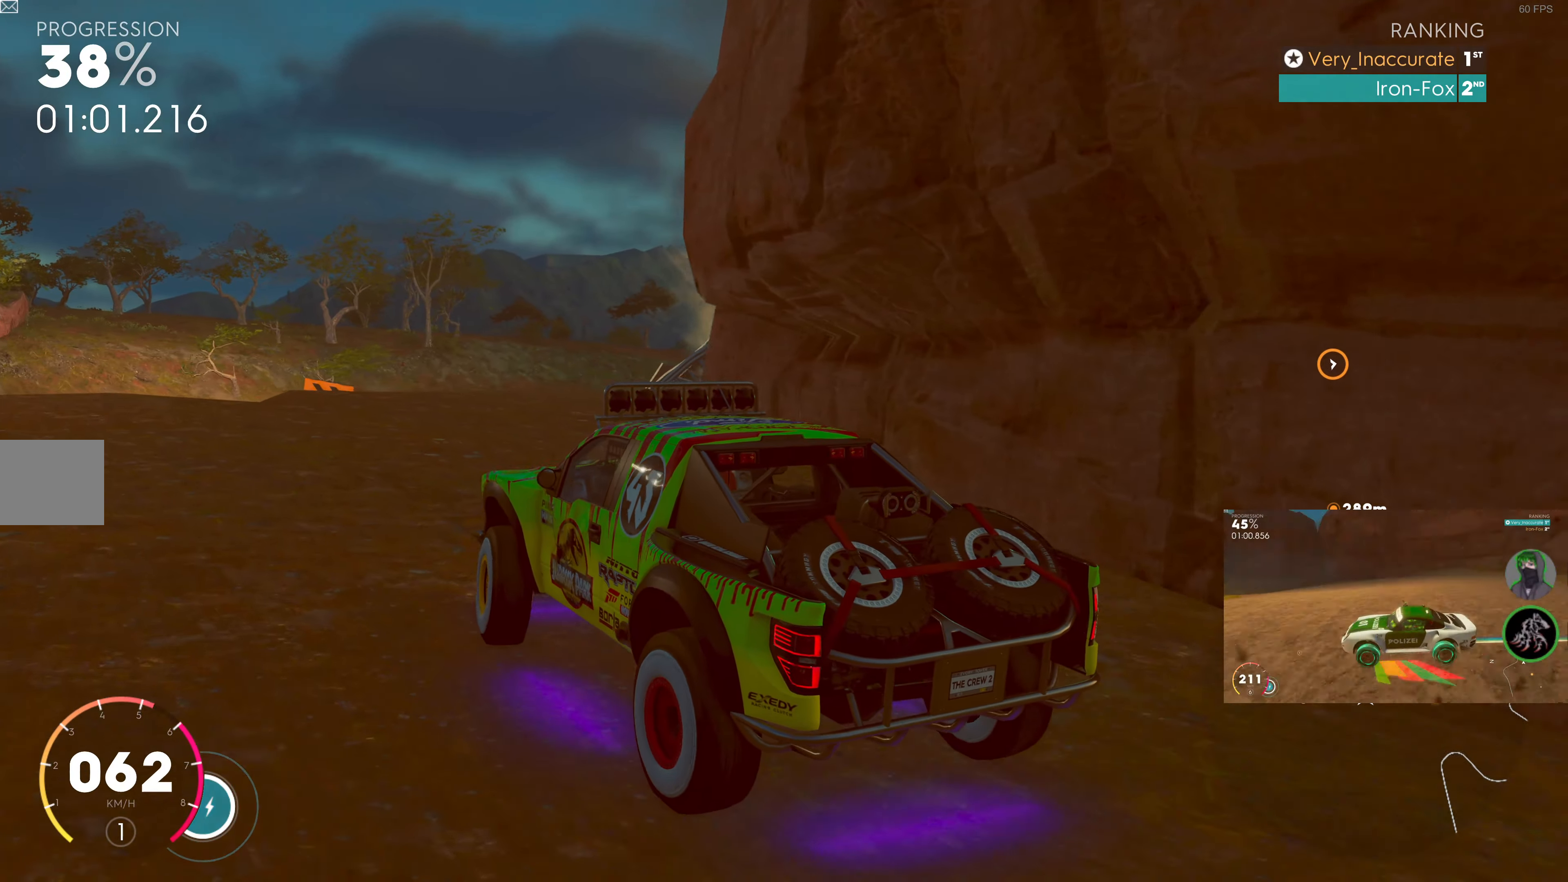
{"buttons": ["R2"], "left_stick": "center", "right_stick": "up-right", "events": [[83, "left_stick", "center"]]}
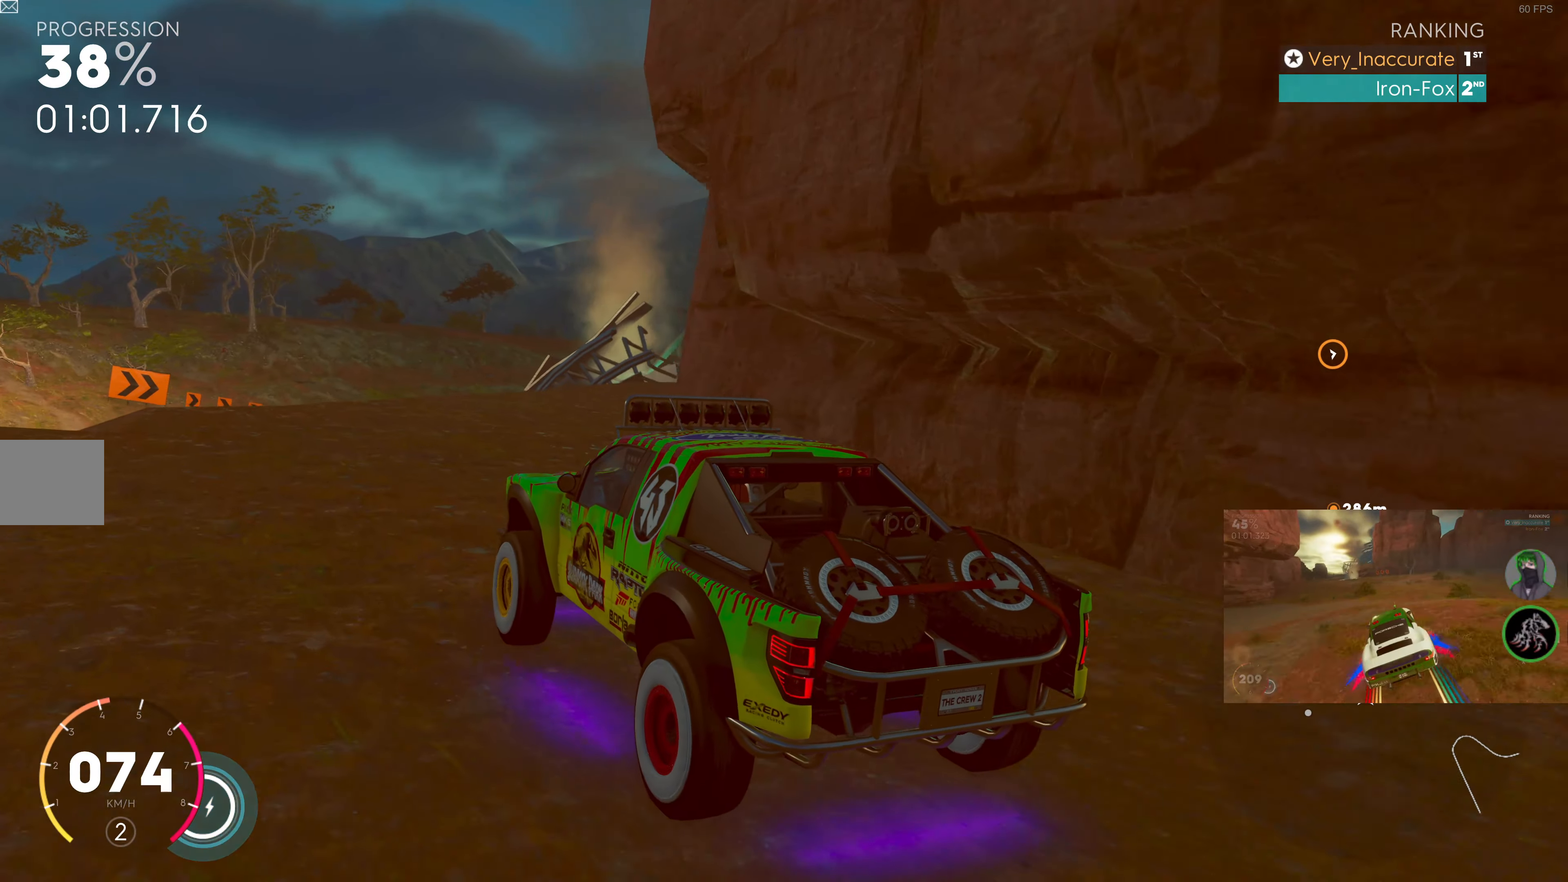
{"buttons": ["R2"], "left_stick": "right", "right_stick": "up-right", "events": [[83, "left_stick", "right"]]}